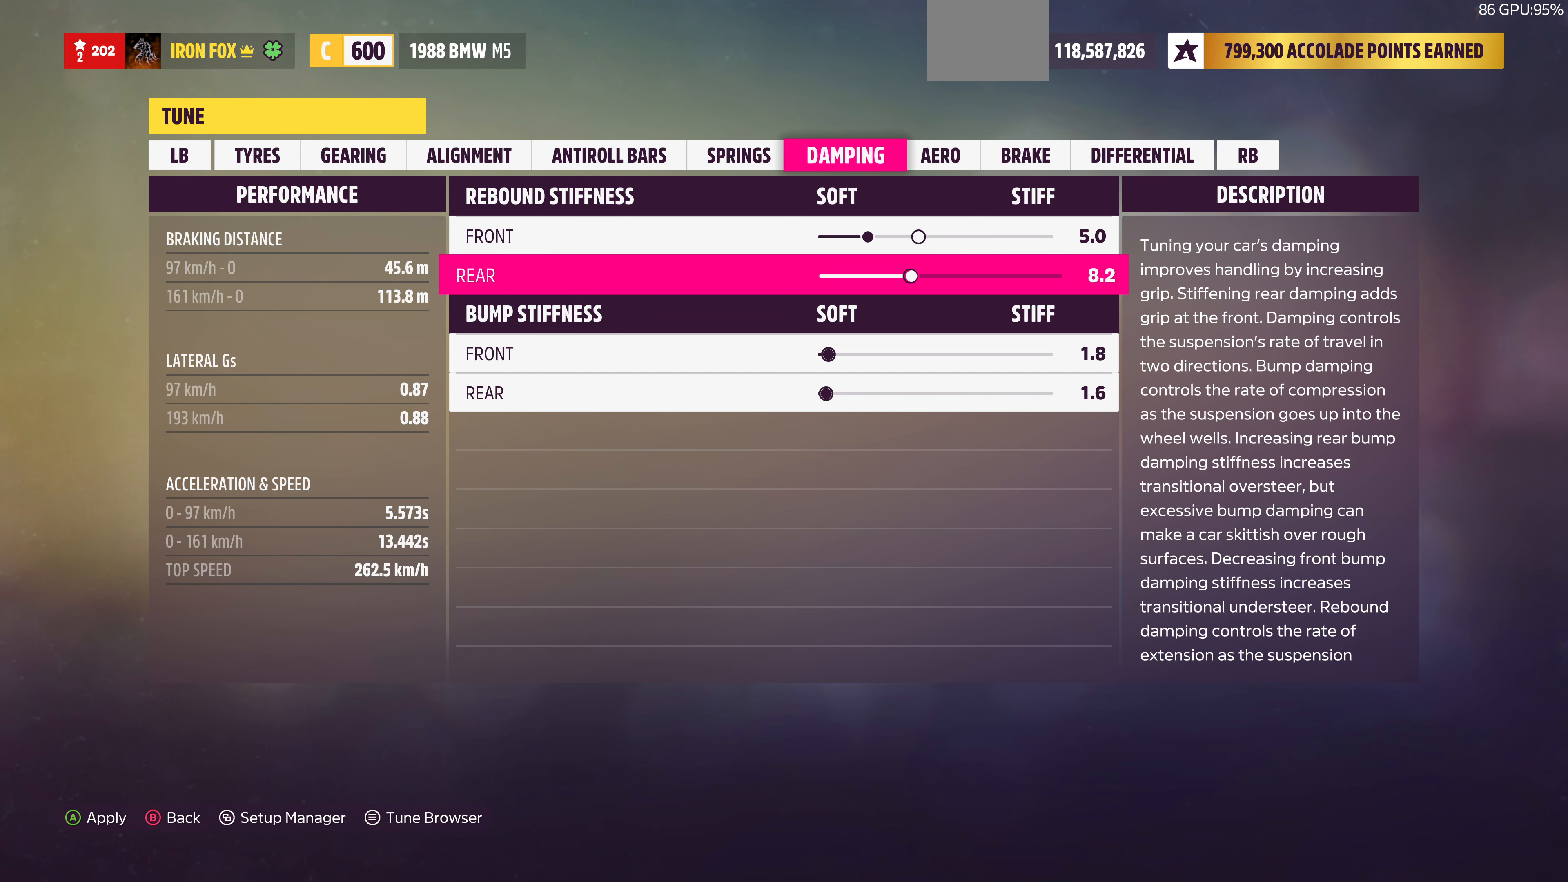
Gameplay with a controller (PlayStation layout); each line is a JSON object with the inputs held at the frame after it. "events" lists button and stick changes between this image and that frame as [ms after this image, input, new state], when the widget could be followed in between.
{"buttons": ["DPAD_RIGHT"], "left_stick": "center", "right_stick": "center", "events": []}
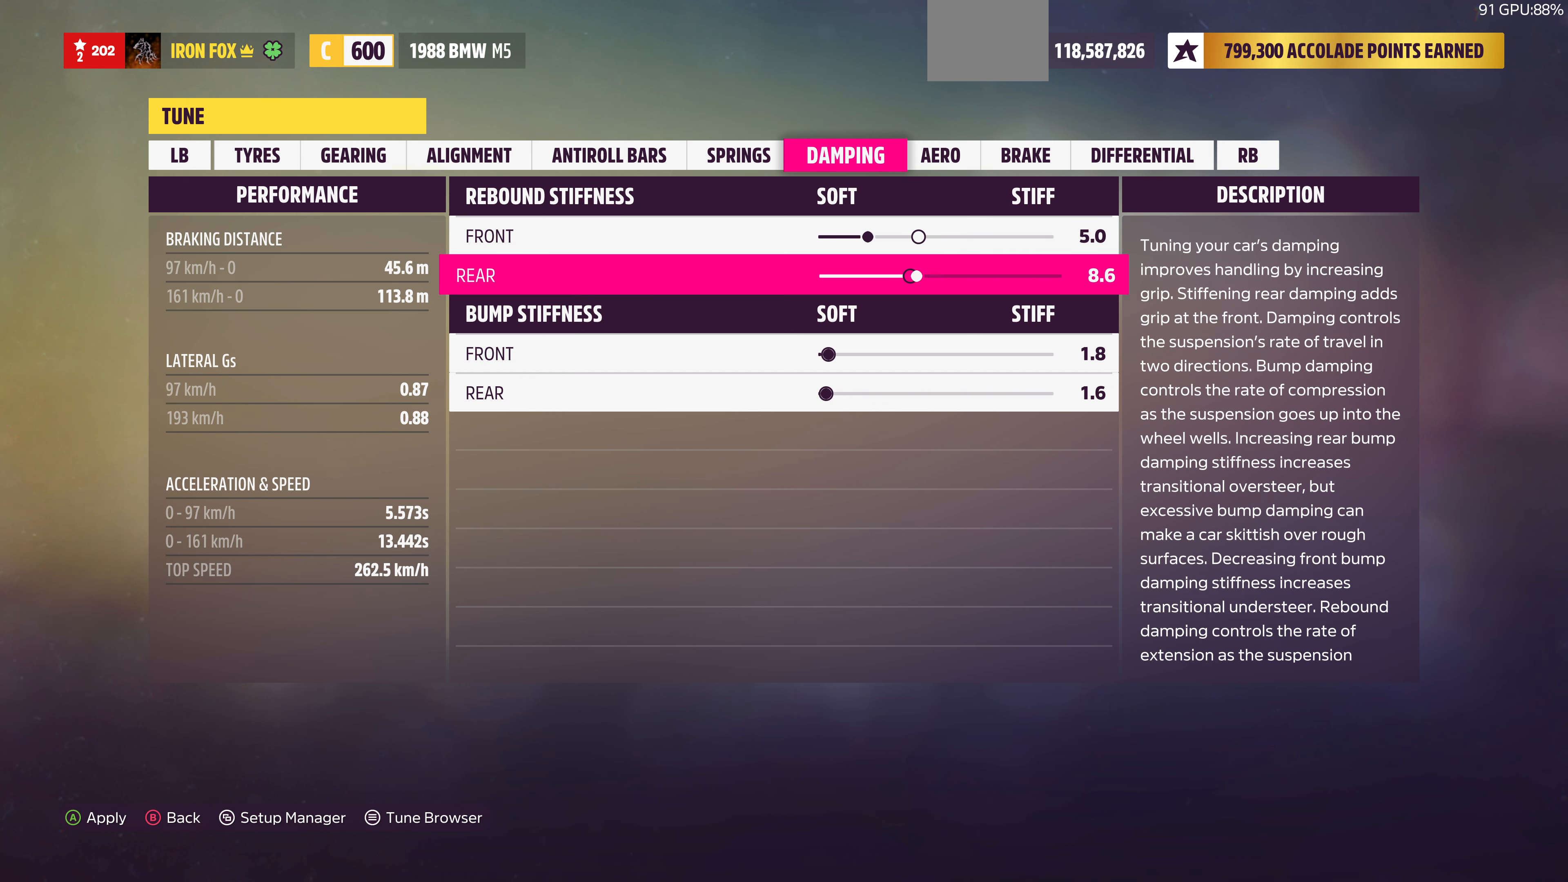
{"buttons": [], "left_stick": "center", "right_stick": "center", "events": [[467, "DPAD_RIGHT", "up"]]}
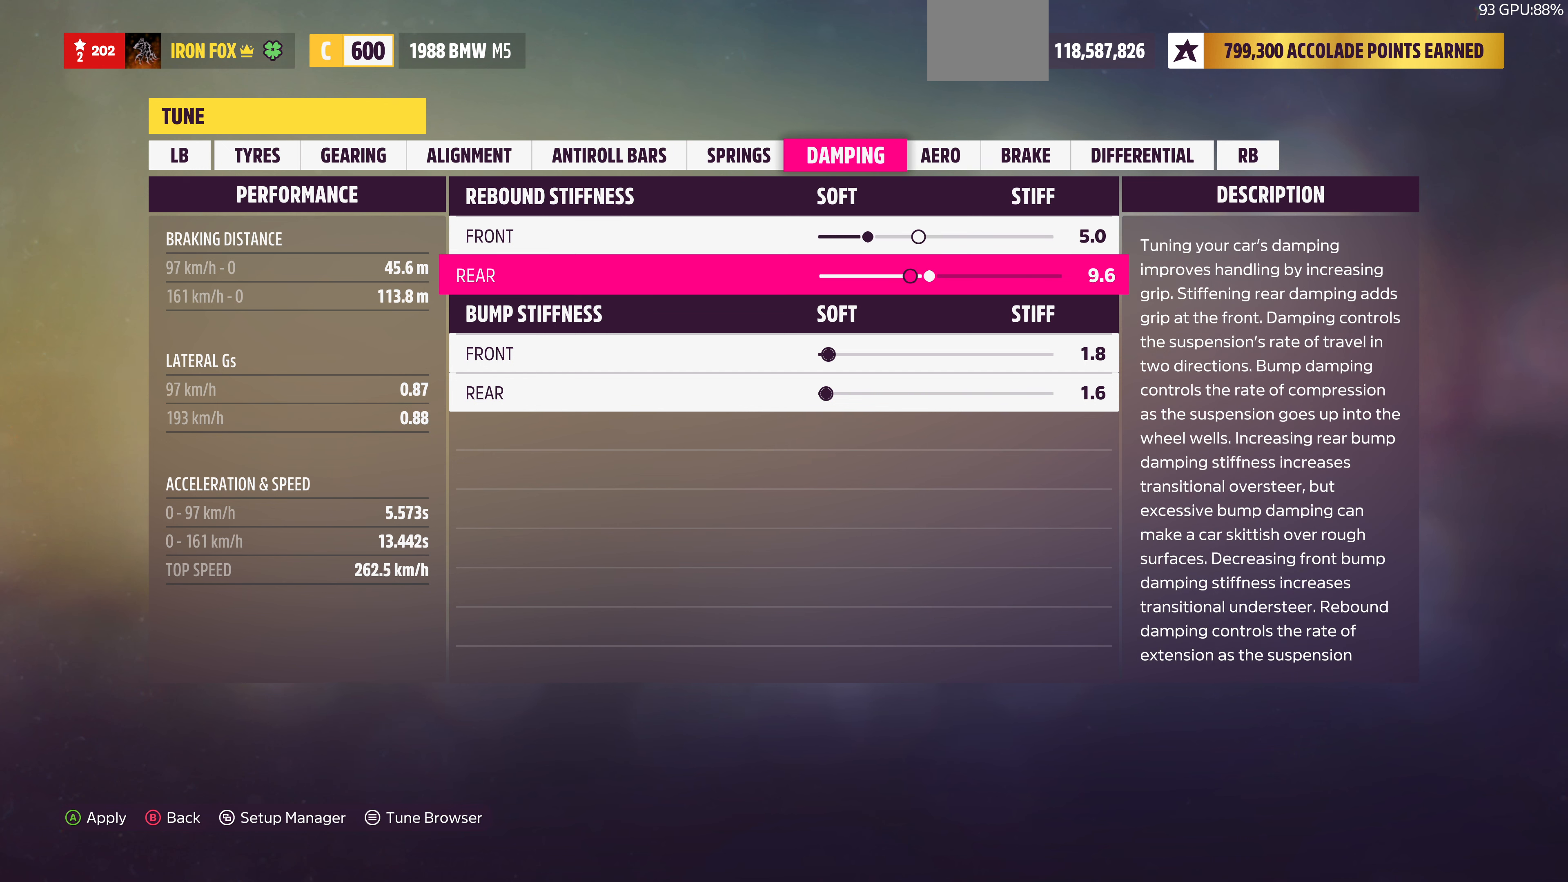
{"buttons": ["DPAD_RIGHT"], "left_stick": "center", "right_stick": "center", "events": [[167, "DPAD_RIGHT", "down"]]}
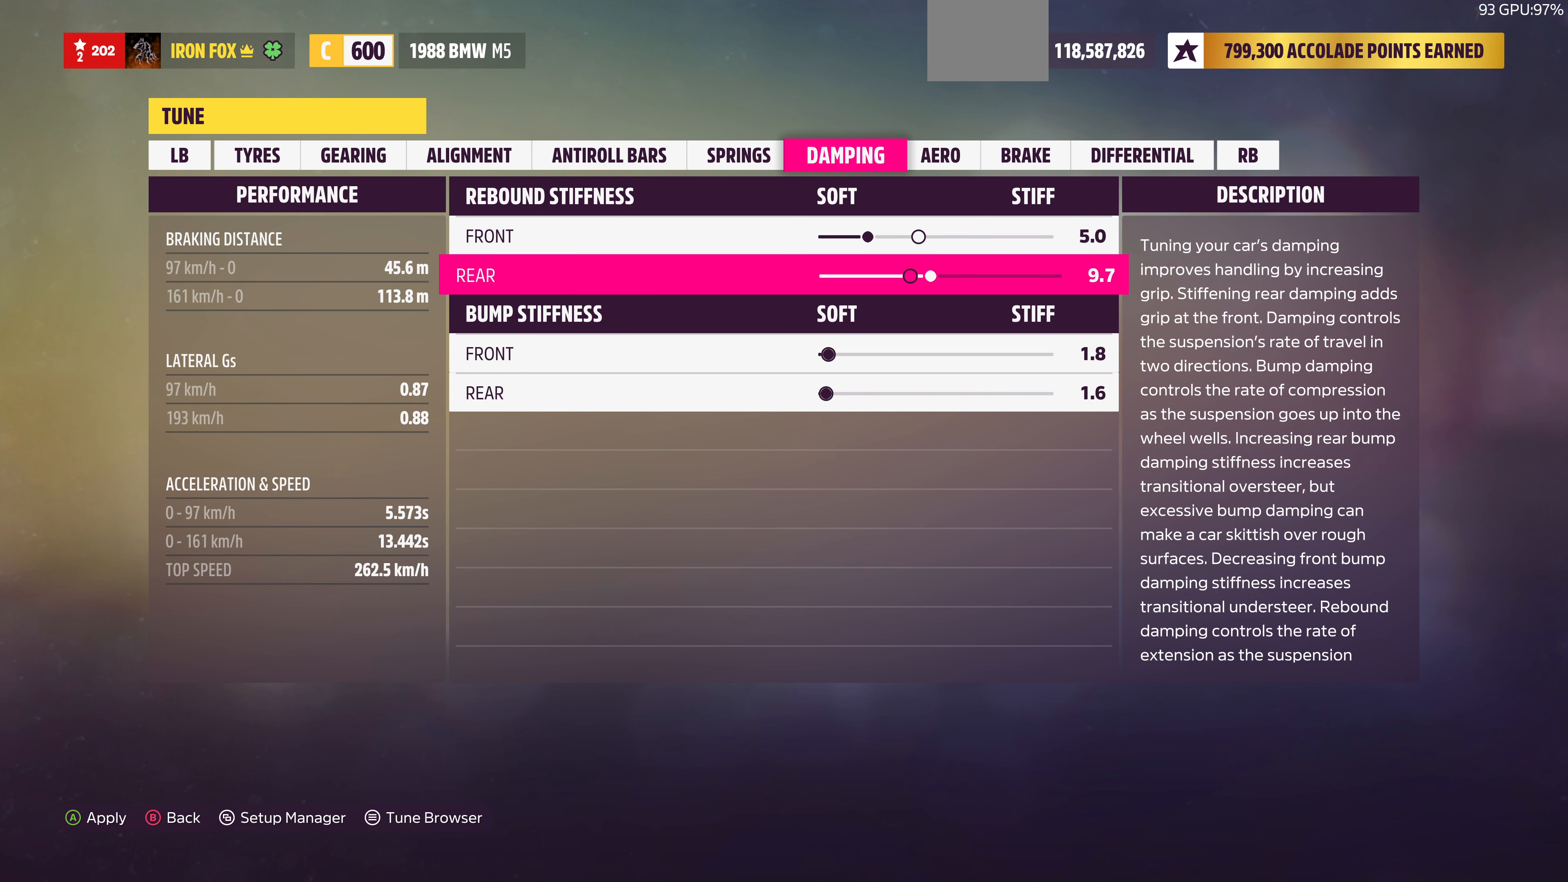
{"buttons": [], "left_stick": "center", "right_stick": "center", "events": [[134, "DPAD_RIGHT", "up"], [200, "DPAD_RIGHT", "down"], [267, "DPAD_RIGHT", "up"], [400, "DPAD_RIGHT", "down"], [500, "DPAD_RIGHT", "up"]]}
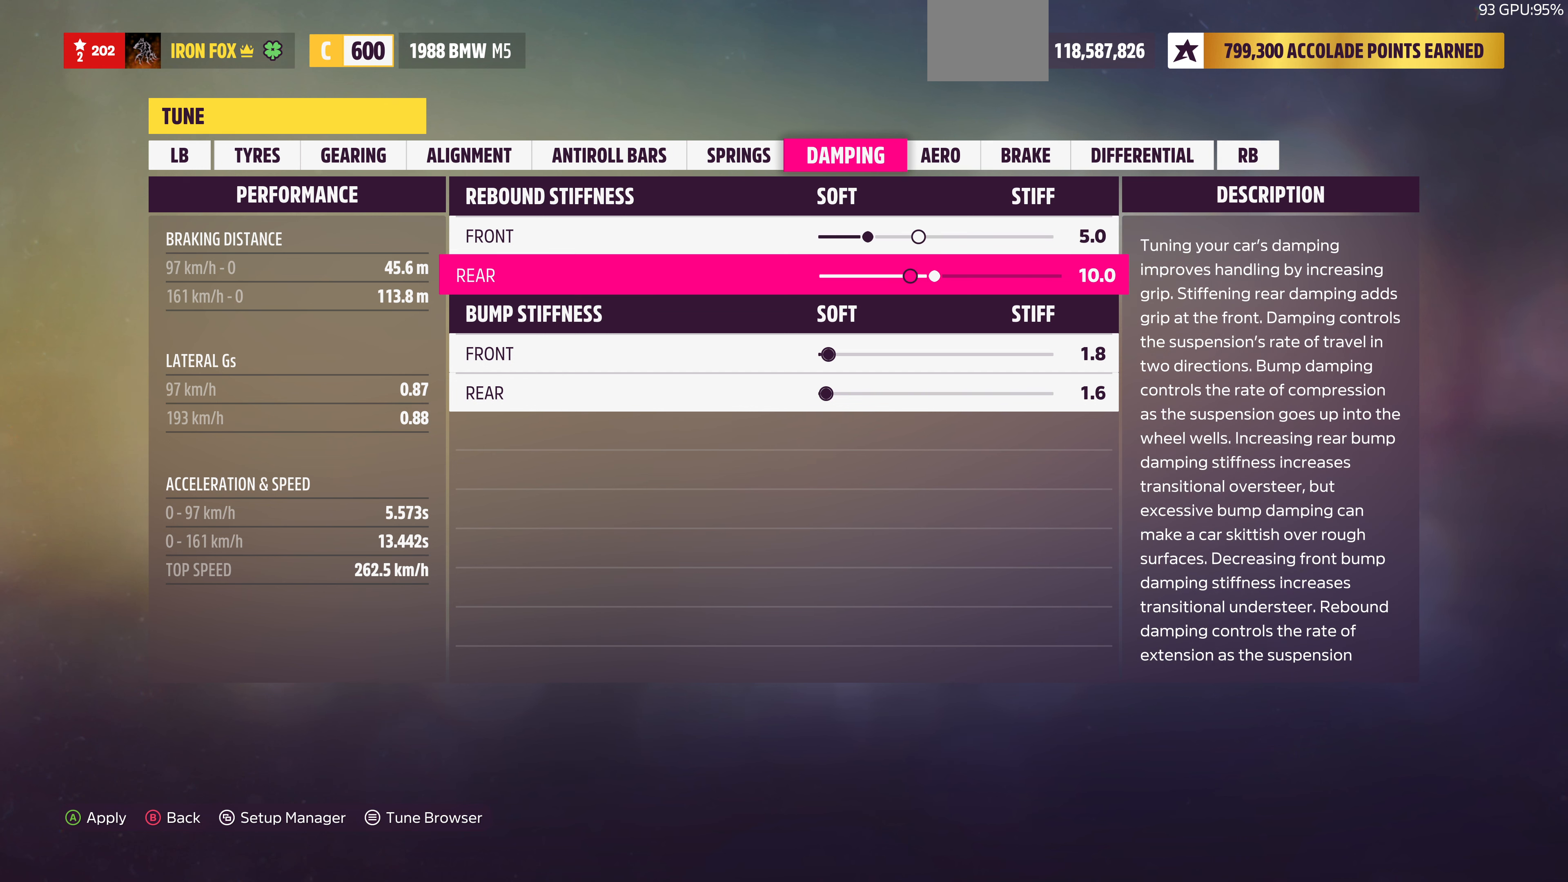
{"buttons": ["DPAD_RIGHT"], "left_stick": "center", "right_stick": "center", "events": [[134, "DPAD_DOWN", "down"], [200, "DPAD_DOWN", "up"], [334, "DPAD_RIGHT", "down"]]}
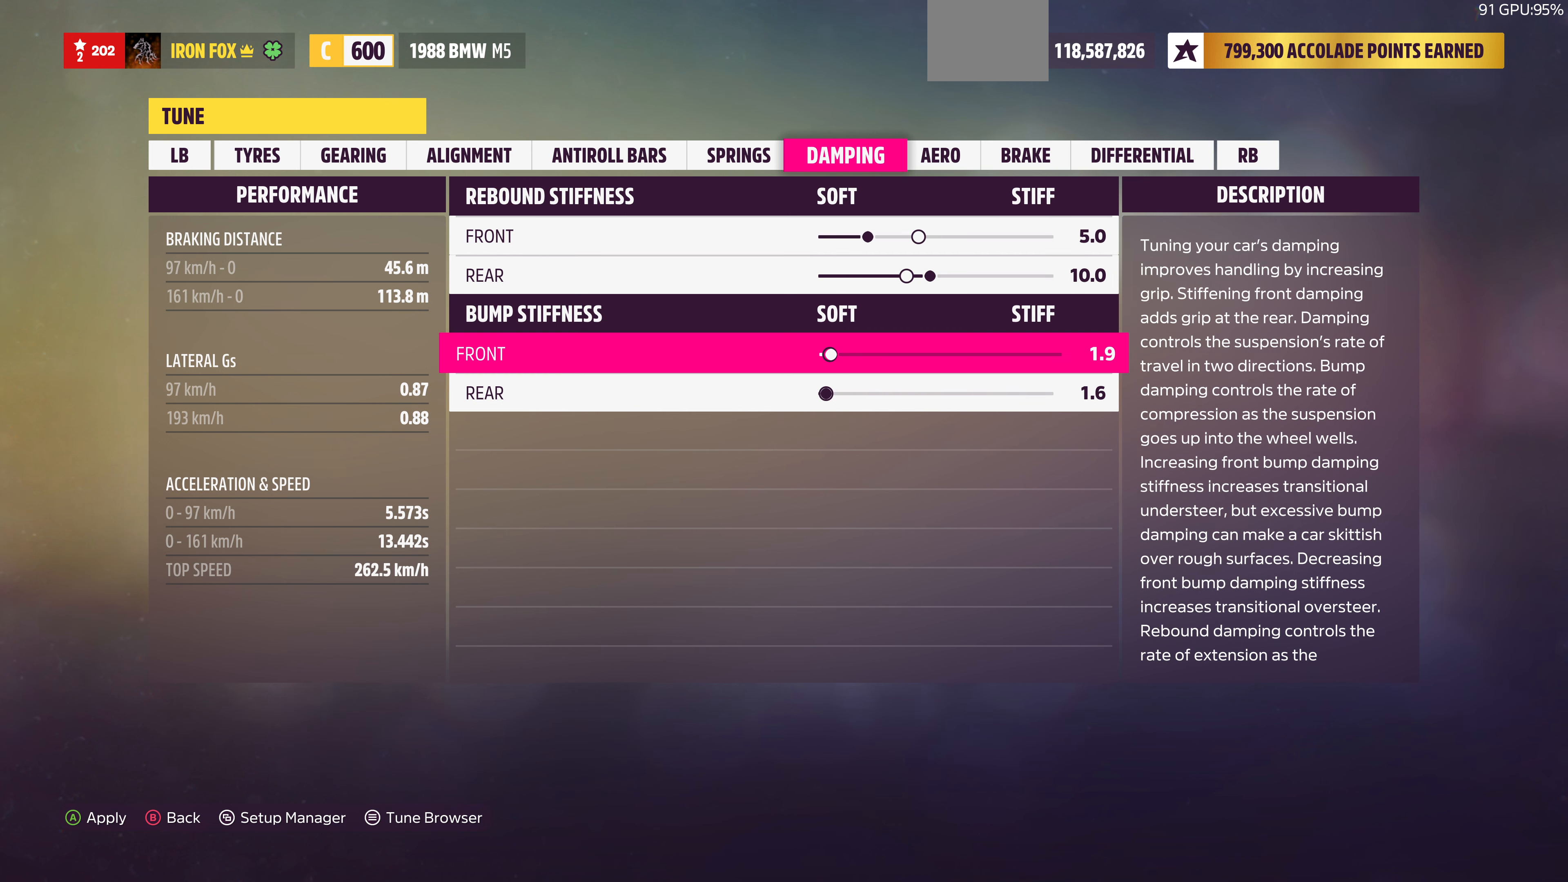
{"buttons": ["DPAD_RIGHT"], "left_stick": "center", "right_stick": "center", "events": []}
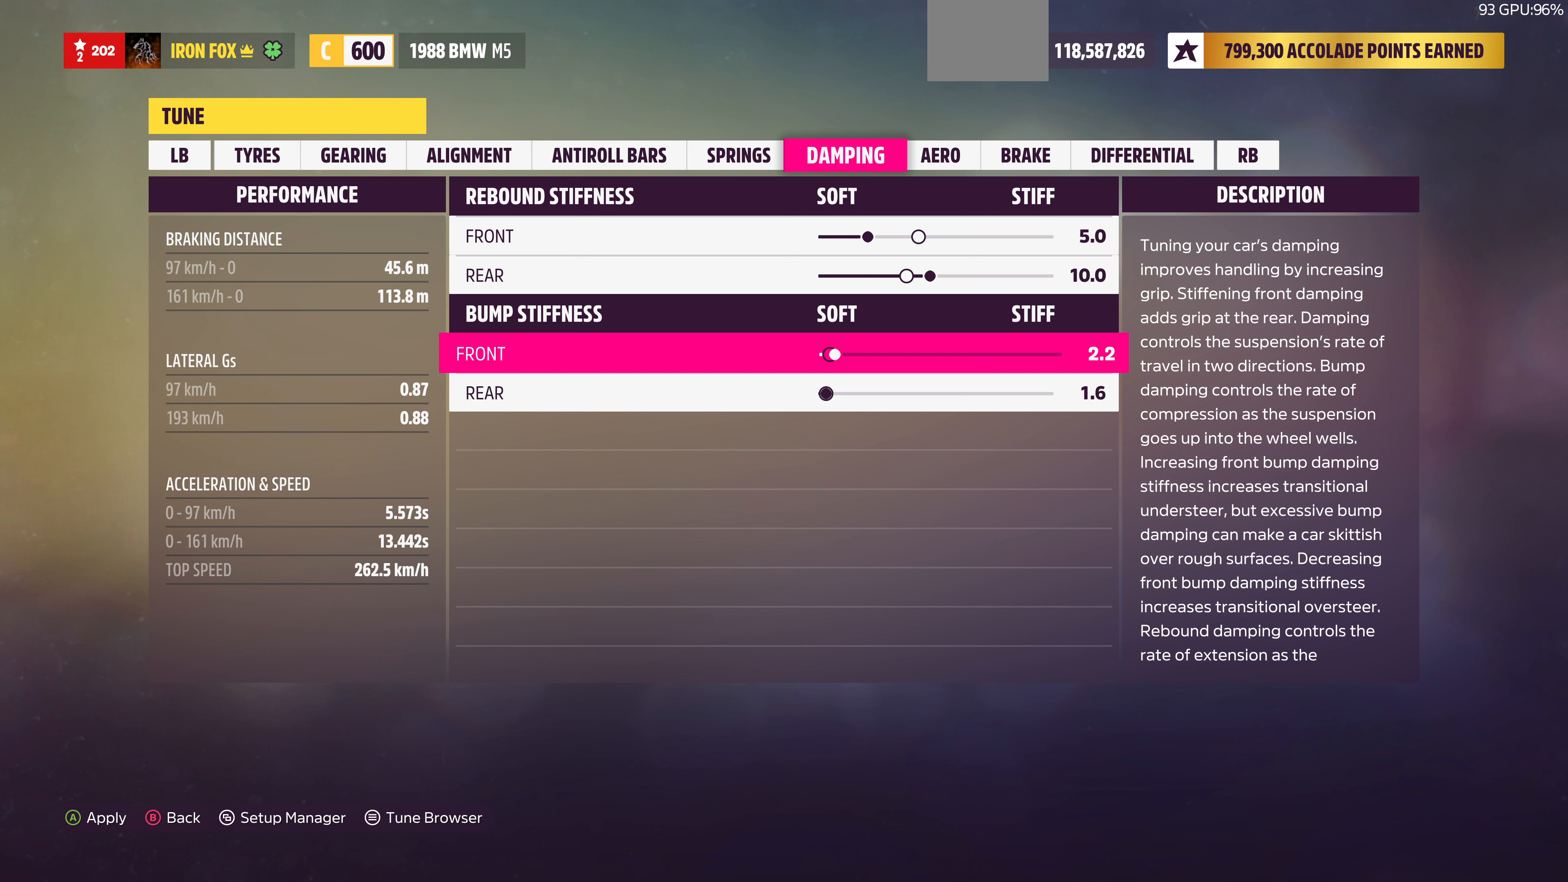
{"buttons": ["DPAD_RIGHT"], "left_stick": "center", "right_stick": "center", "events": []}
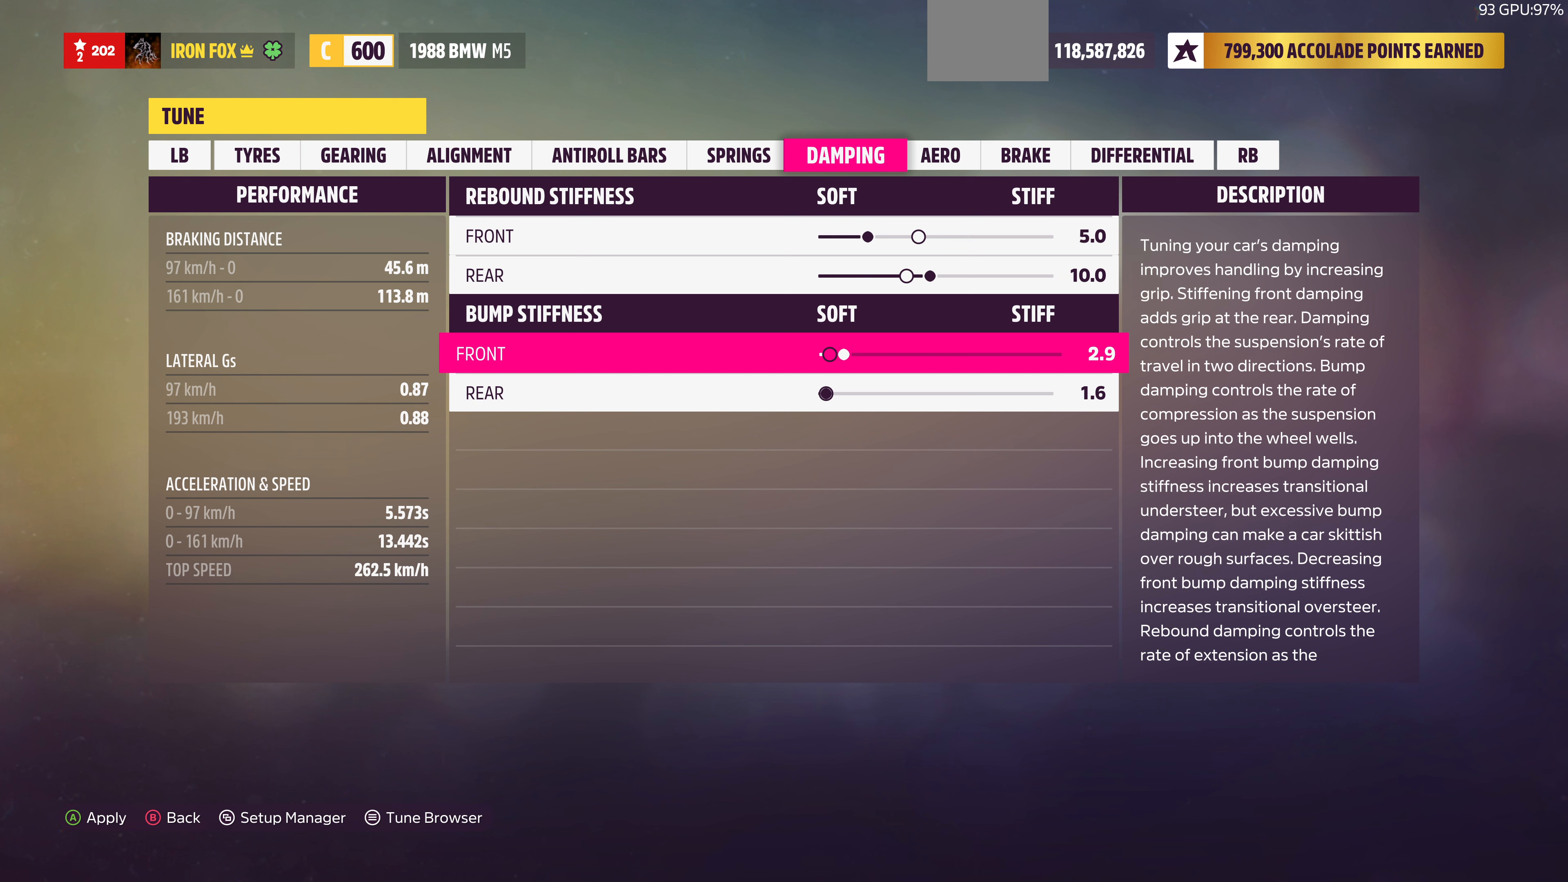
{"buttons": [], "left_stick": "center", "right_stick": "center", "events": [[367, "DPAD_RIGHT", "up"]]}
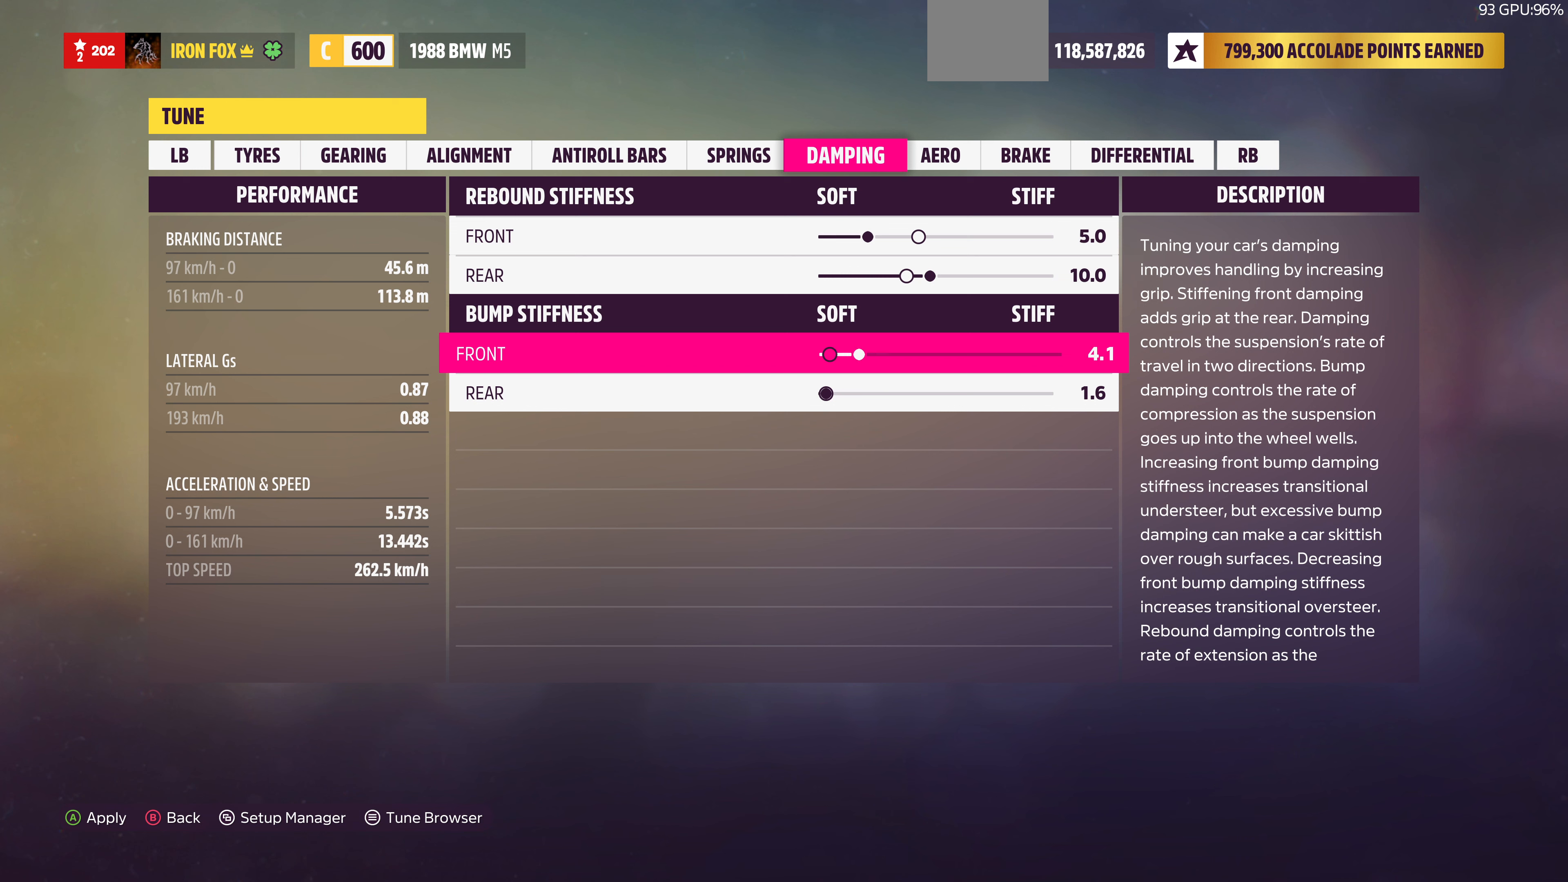
{"buttons": [], "left_stick": "center", "right_stick": "center", "events": [[267, "DPAD_LEFT", "down"], [367, "DPAD_LEFT", "up"], [433, "DPAD_DOWN", "down"], [500, "DPAD_DOWN", "up"]]}
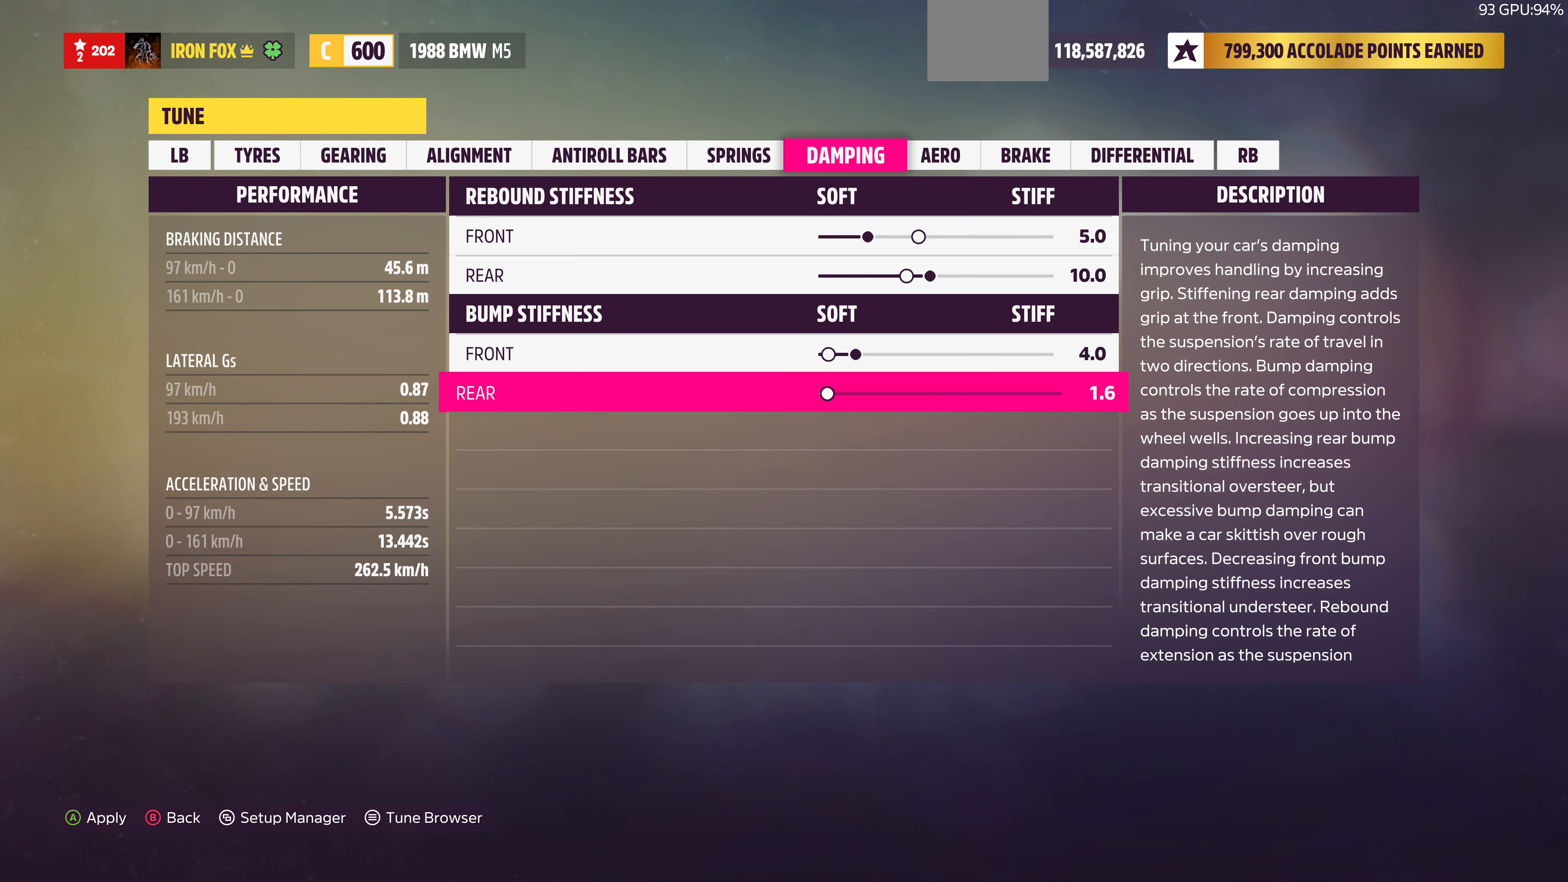
{"buttons": ["DPAD_RIGHT"], "left_stick": "center", "right_stick": "center", "events": [[167, "DPAD_RIGHT", "down"]]}
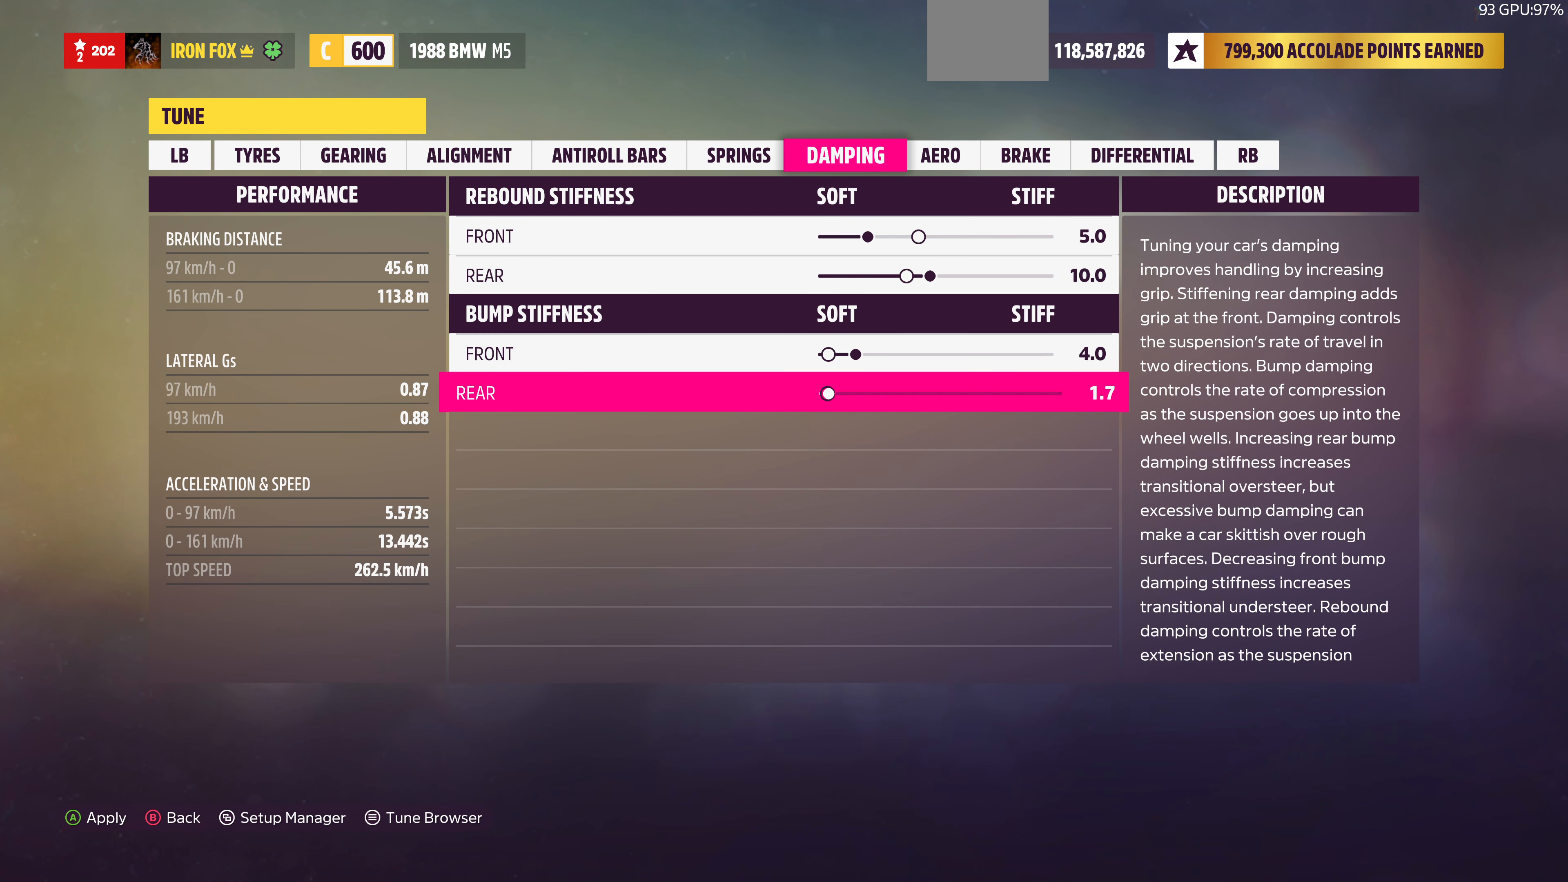
{"buttons": ["DPAD_RIGHT"], "left_stick": "center", "right_stick": "center", "events": []}
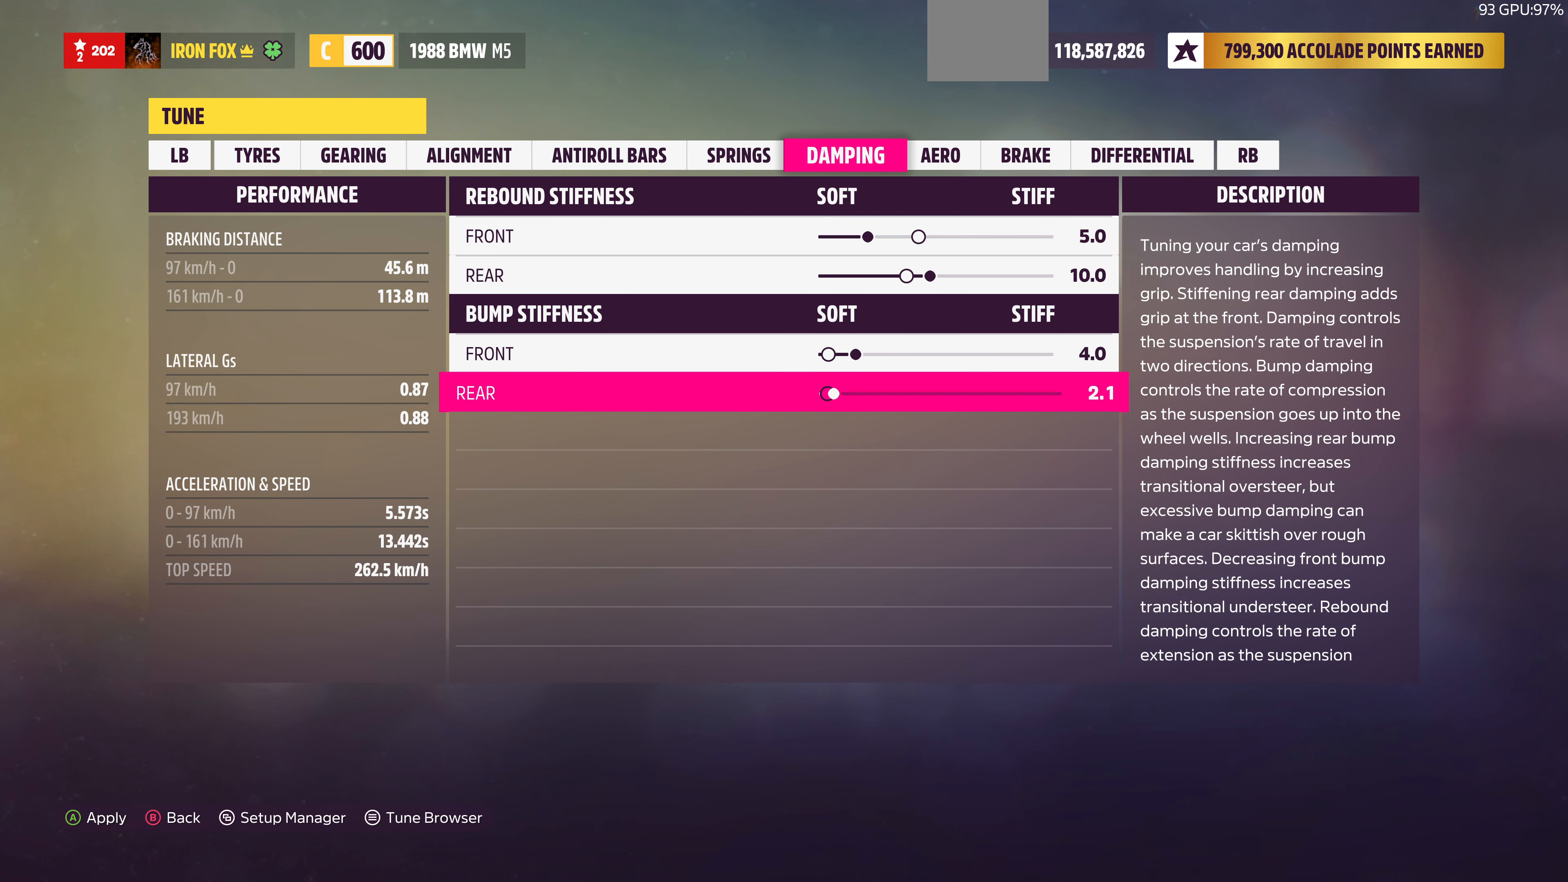
{"buttons": ["DPAD_RIGHT"], "left_stick": "center", "right_stick": "center", "events": []}
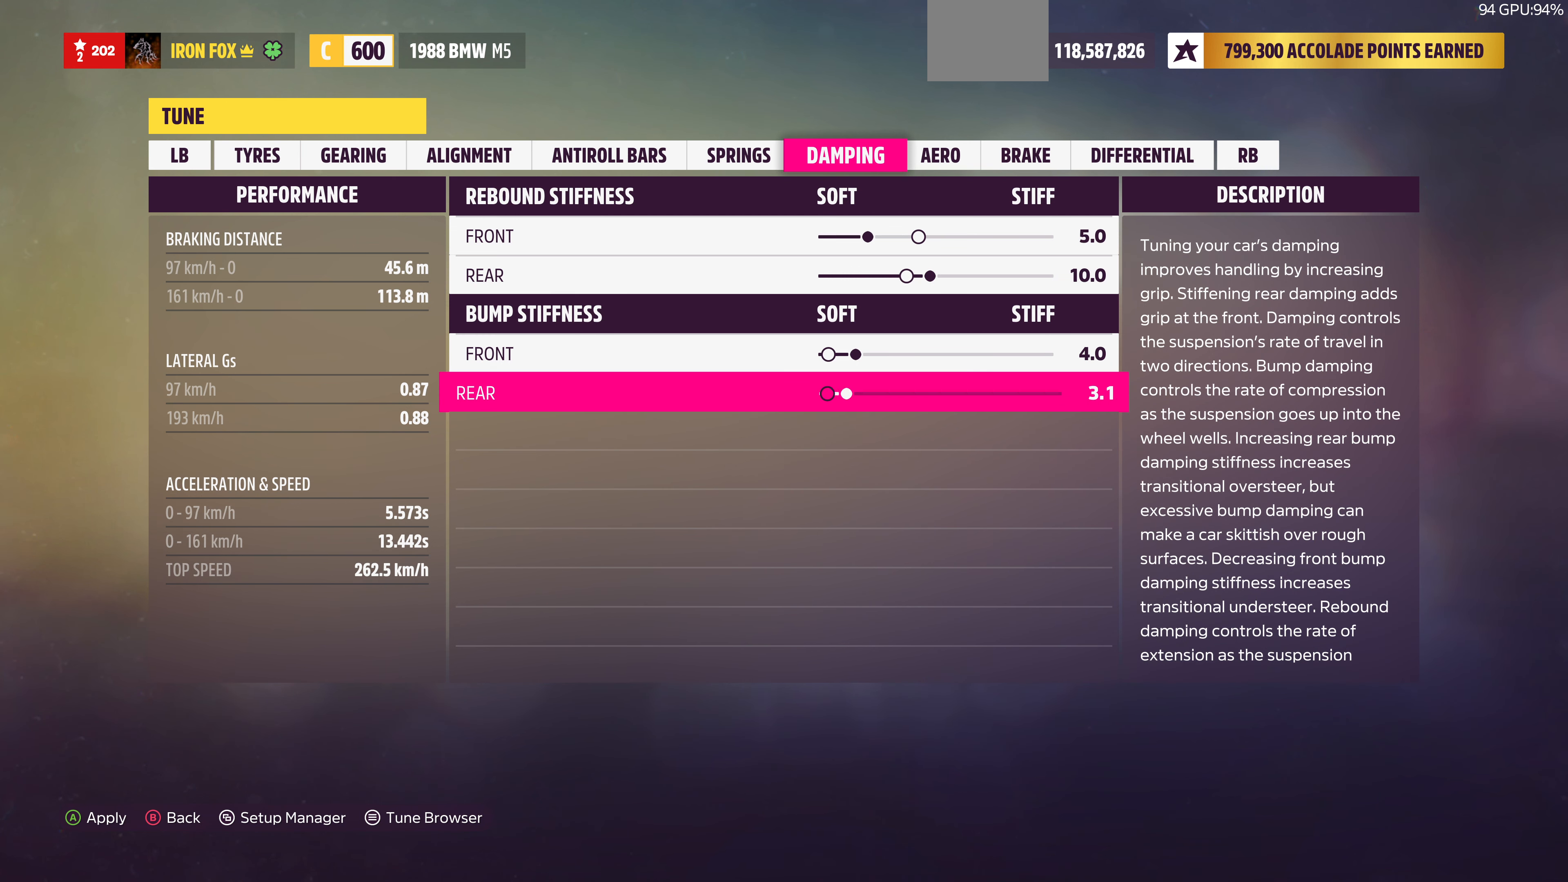
{"buttons": ["DPAD_RIGHT"], "left_stick": "center", "right_stick": "center", "events": []}
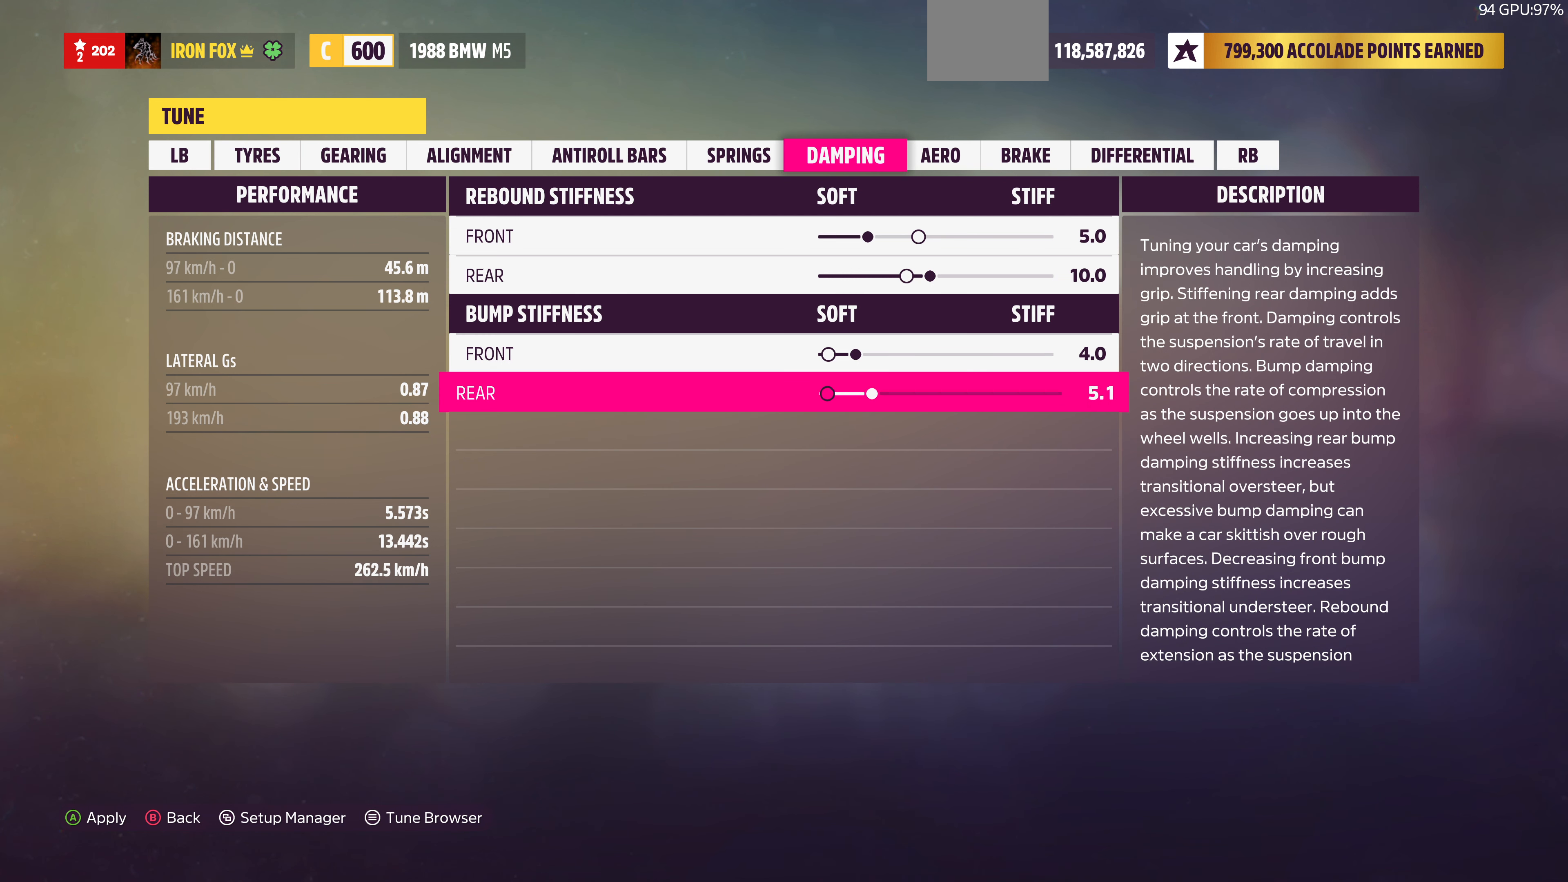
{"buttons": ["DPAD_RIGHT"], "left_stick": "center", "right_stick": "center", "events": []}
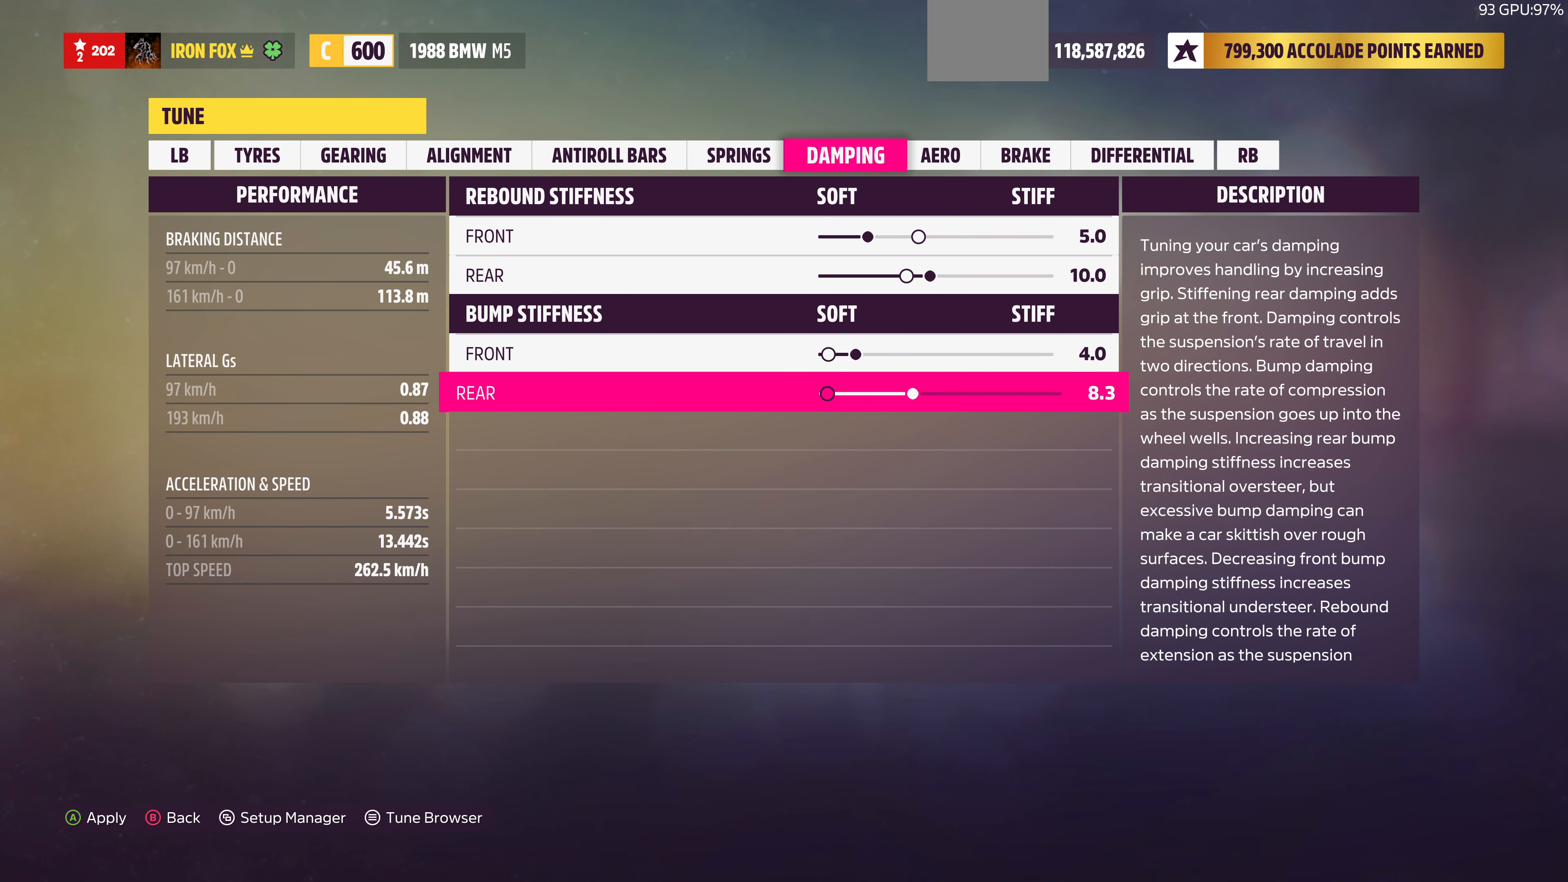
{"buttons": ["DPAD_LEFT"], "left_stick": "center", "right_stick": "center", "events": [[67, "DPAD_RIGHT", "up"], [433, "DPAD_LEFT", "down"]]}
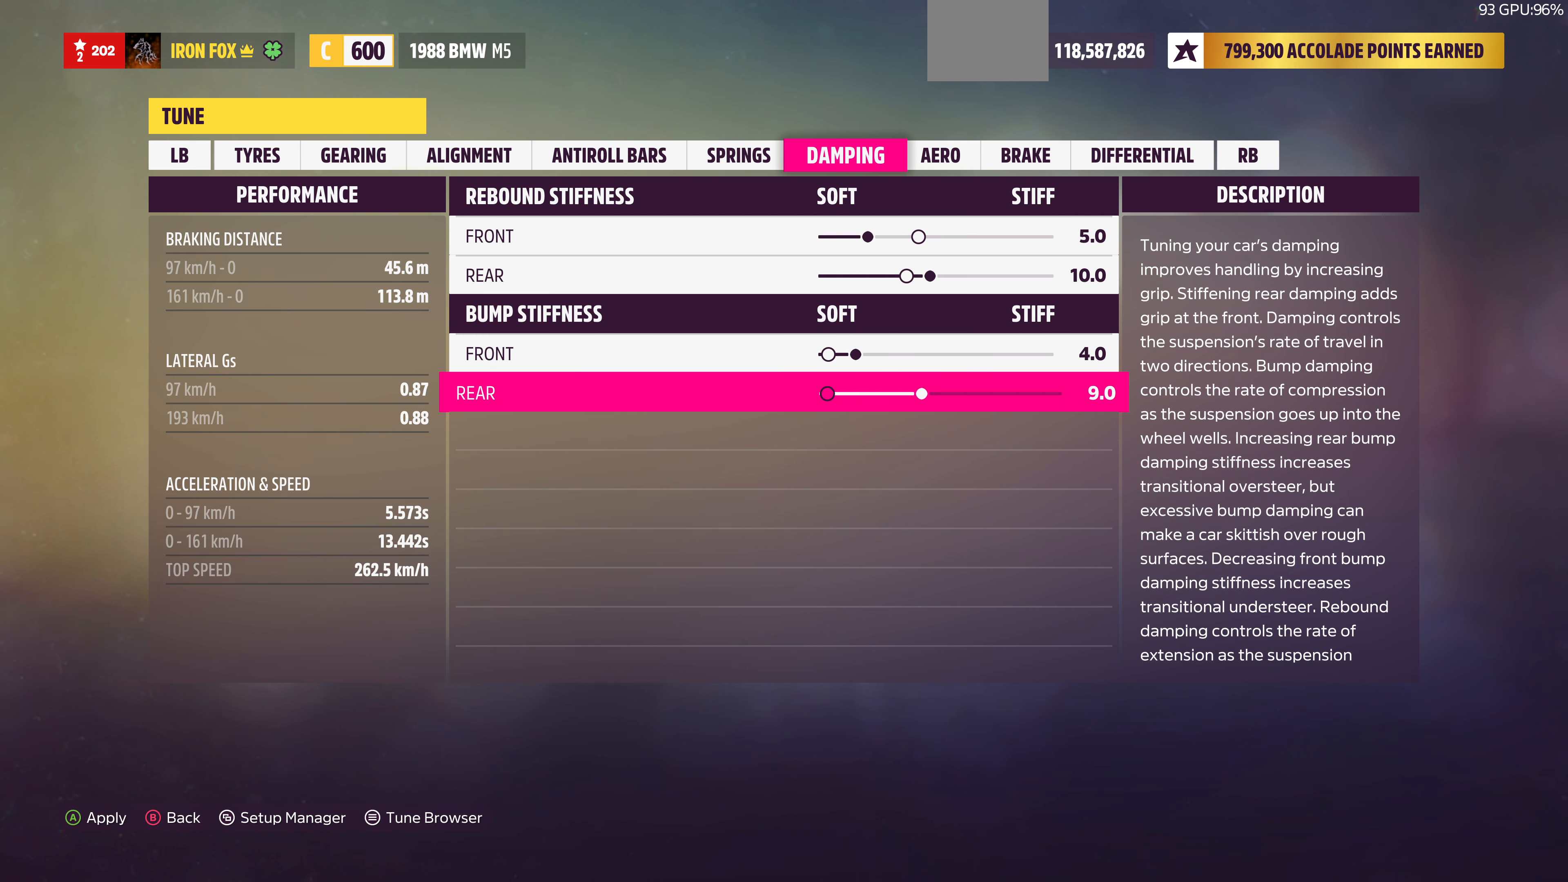
{"buttons": ["DPAD_LEFT"], "left_stick": "center", "right_stick": "center", "events": []}
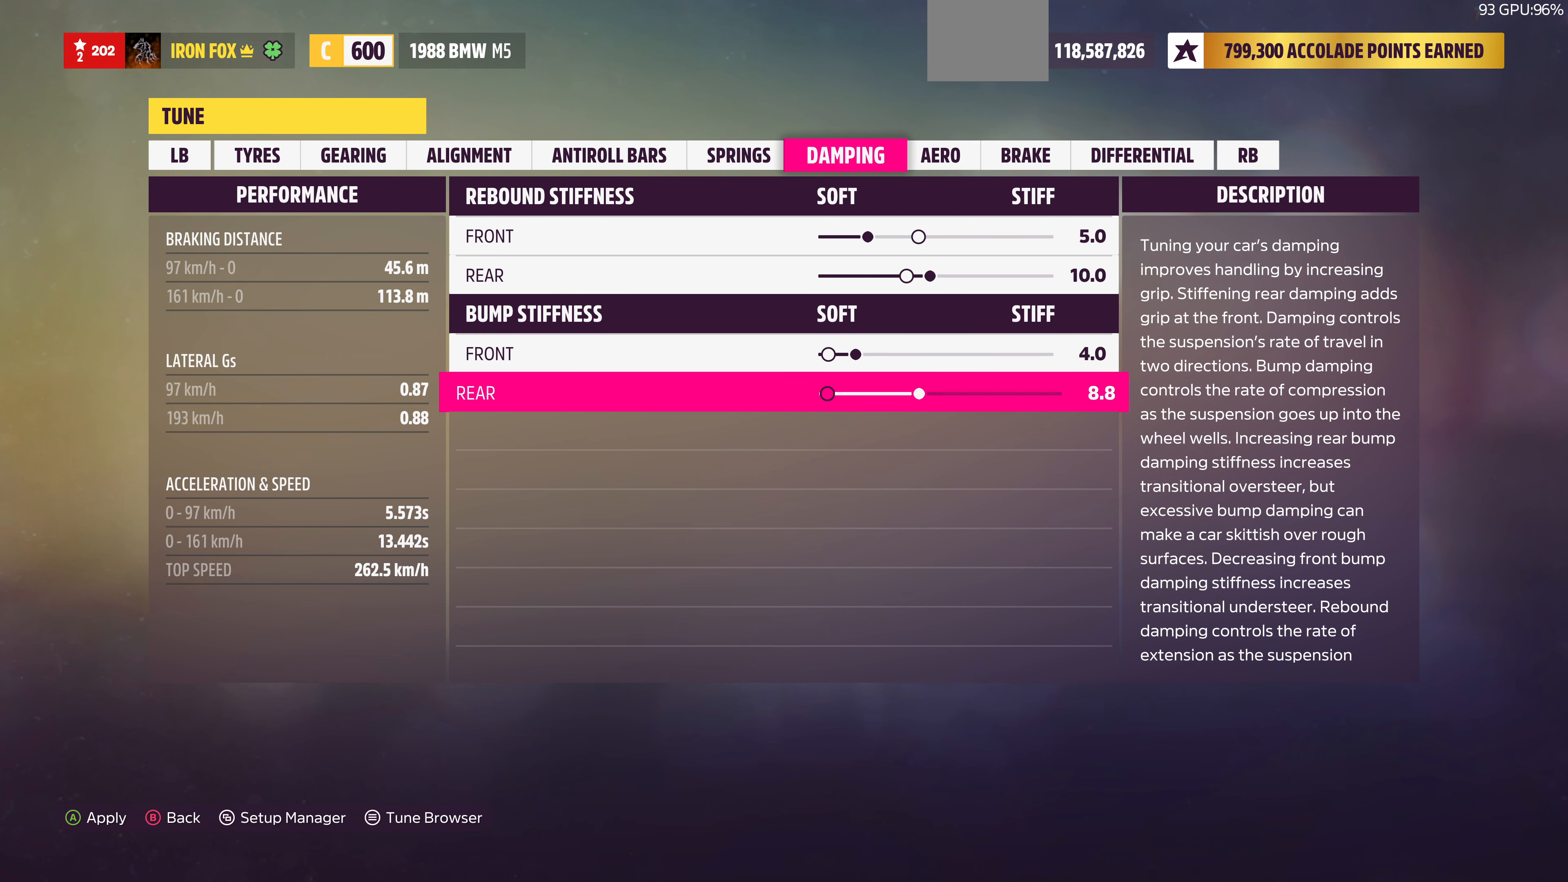
{"buttons": [], "left_stick": "center", "right_stick": "center", "events": [[500, "DPAD_LEFT", "up"]]}
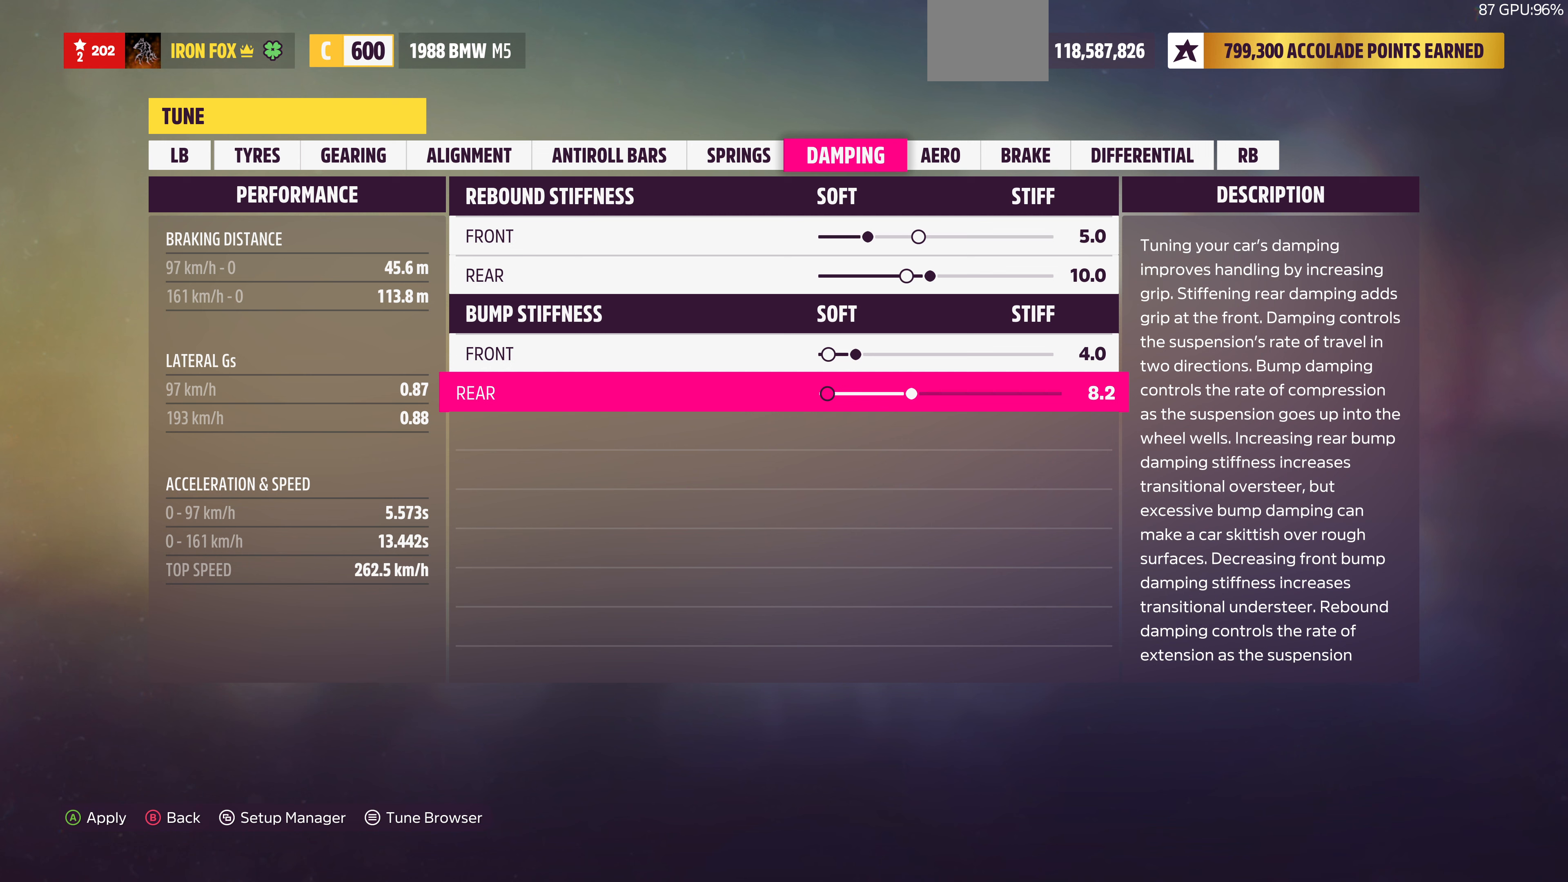
{"buttons": ["DPAD_LEFT"], "left_stick": "center", "right_stick": "center", "events": [[300, "DPAD_LEFT", "down"], [400, "DPAD_LEFT", "up"], [466, "DPAD_LEFT", "down"]]}
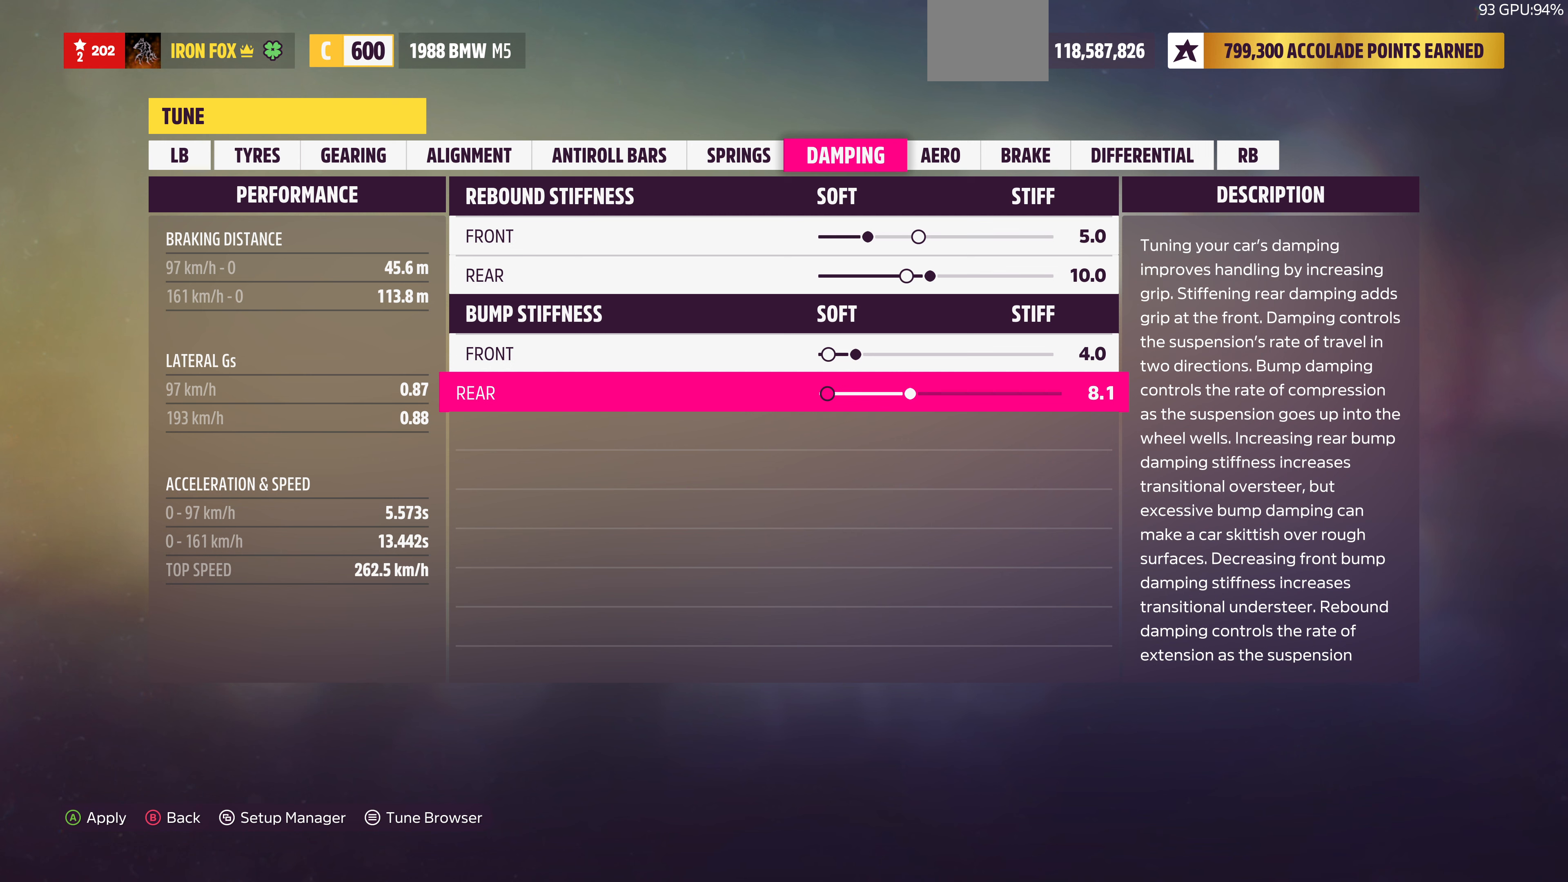
{"buttons": [], "left_stick": "center", "right_stick": "center", "events": [[66, "DPAD_LEFT", "up"], [333, "R1", "down"], [433, "R1", "up"]]}
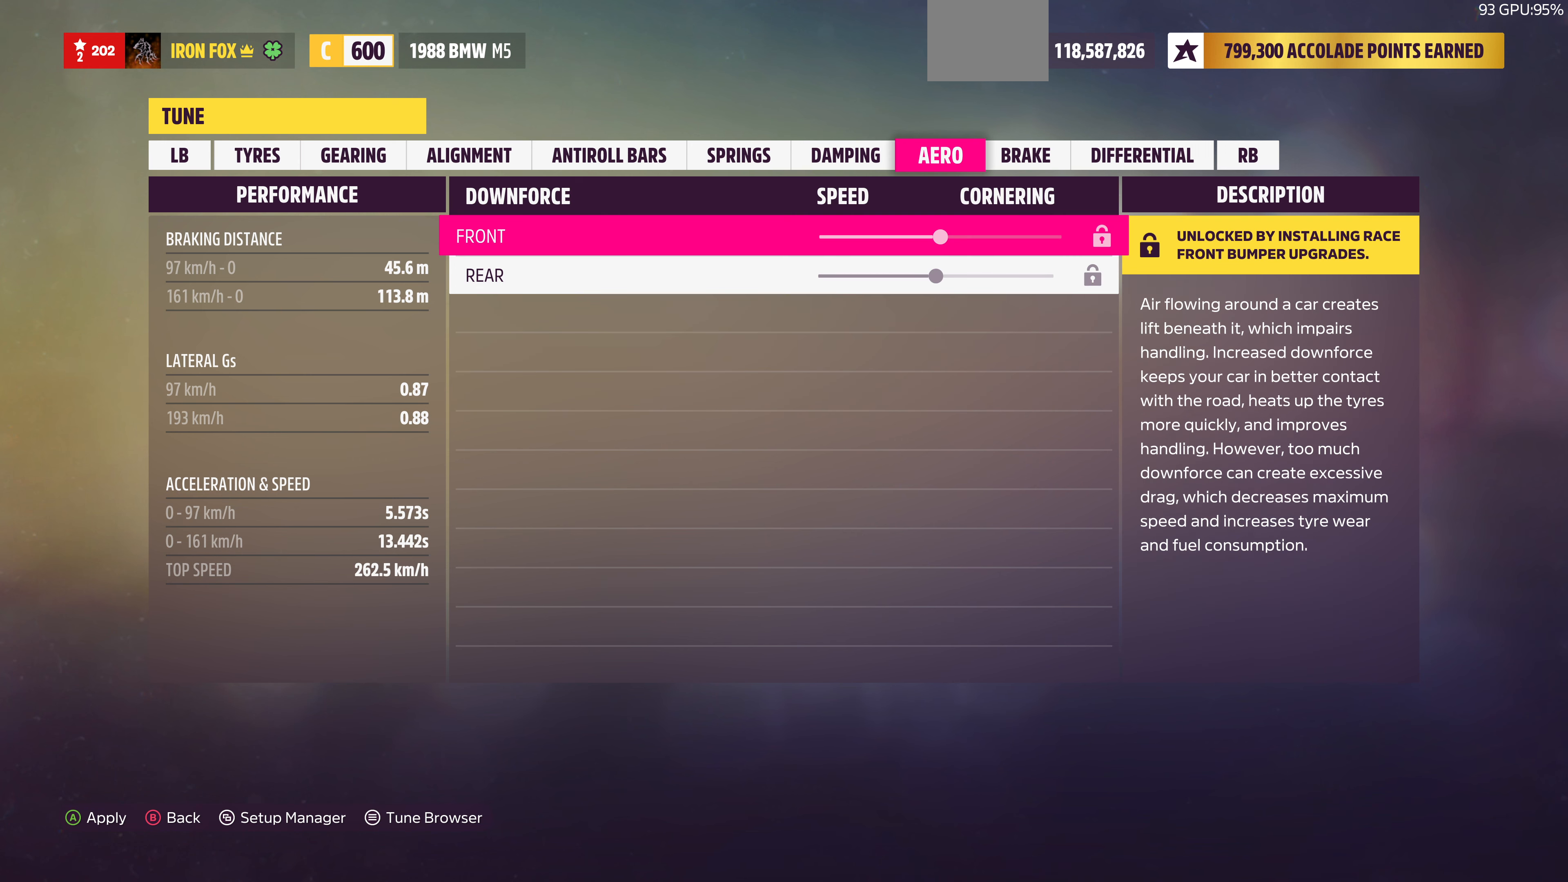
{"buttons": ["R1"], "left_stick": "center", "right_stick": "center", "events": [[400, "R1", "down"]]}
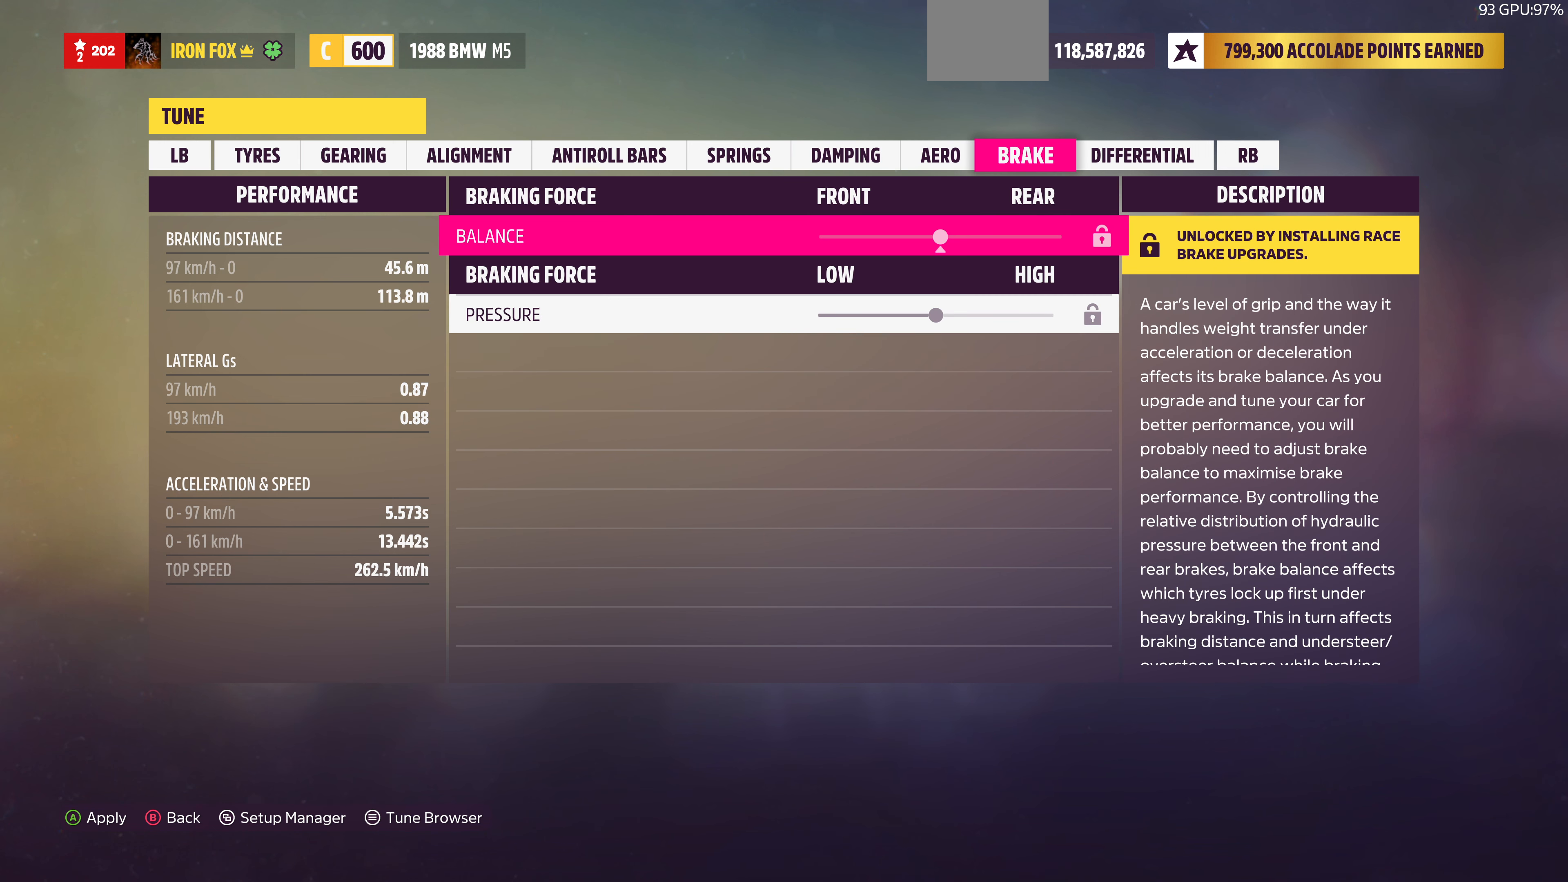
{"buttons": ["R1"], "left_stick": "center", "right_stick": "center", "events": [[66, "R1", "up"], [400, "R1", "down"]]}
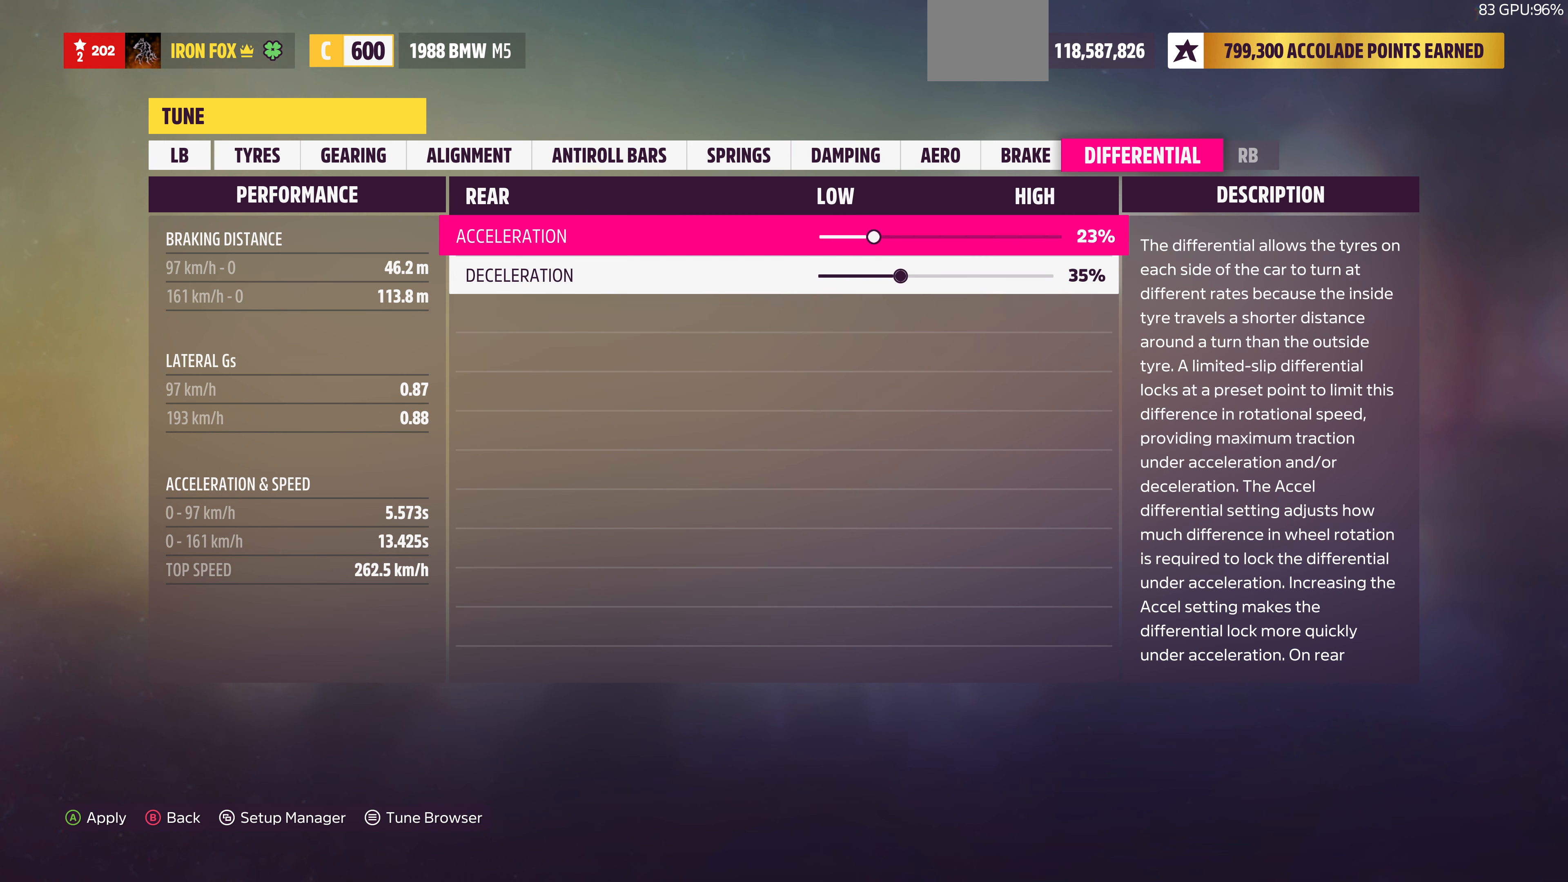
{"buttons": [], "left_stick": "center", "right_stick": "center", "events": [[66, "R1", "up"]]}
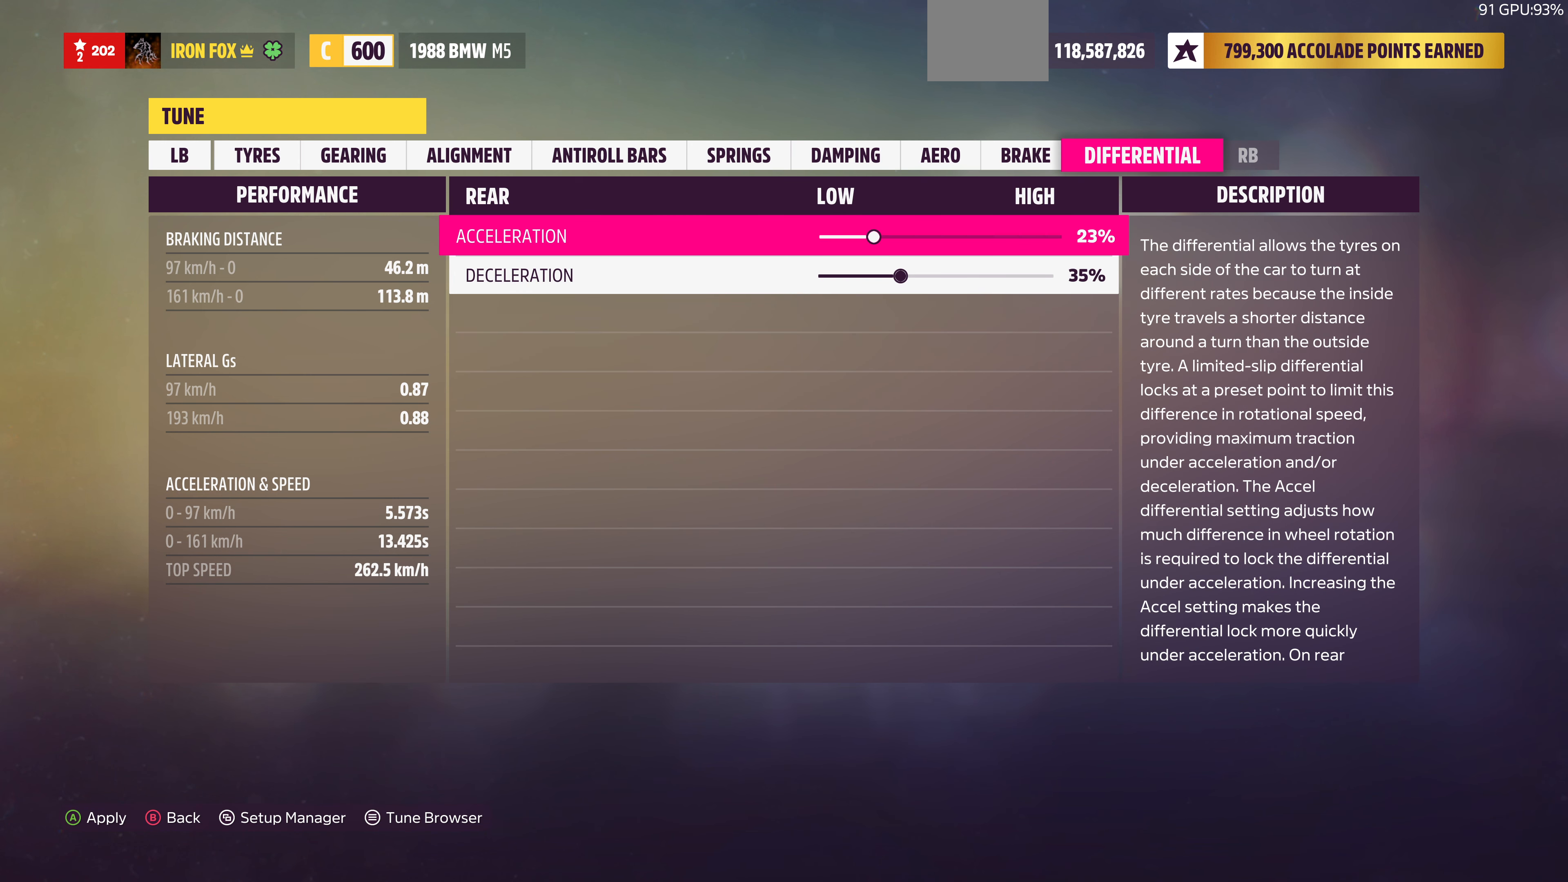
{"buttons": ["DPAD_RIGHT"], "left_stick": "center", "right_stick": "center", "events": [[66, "DPAD_RIGHT", "down"]]}
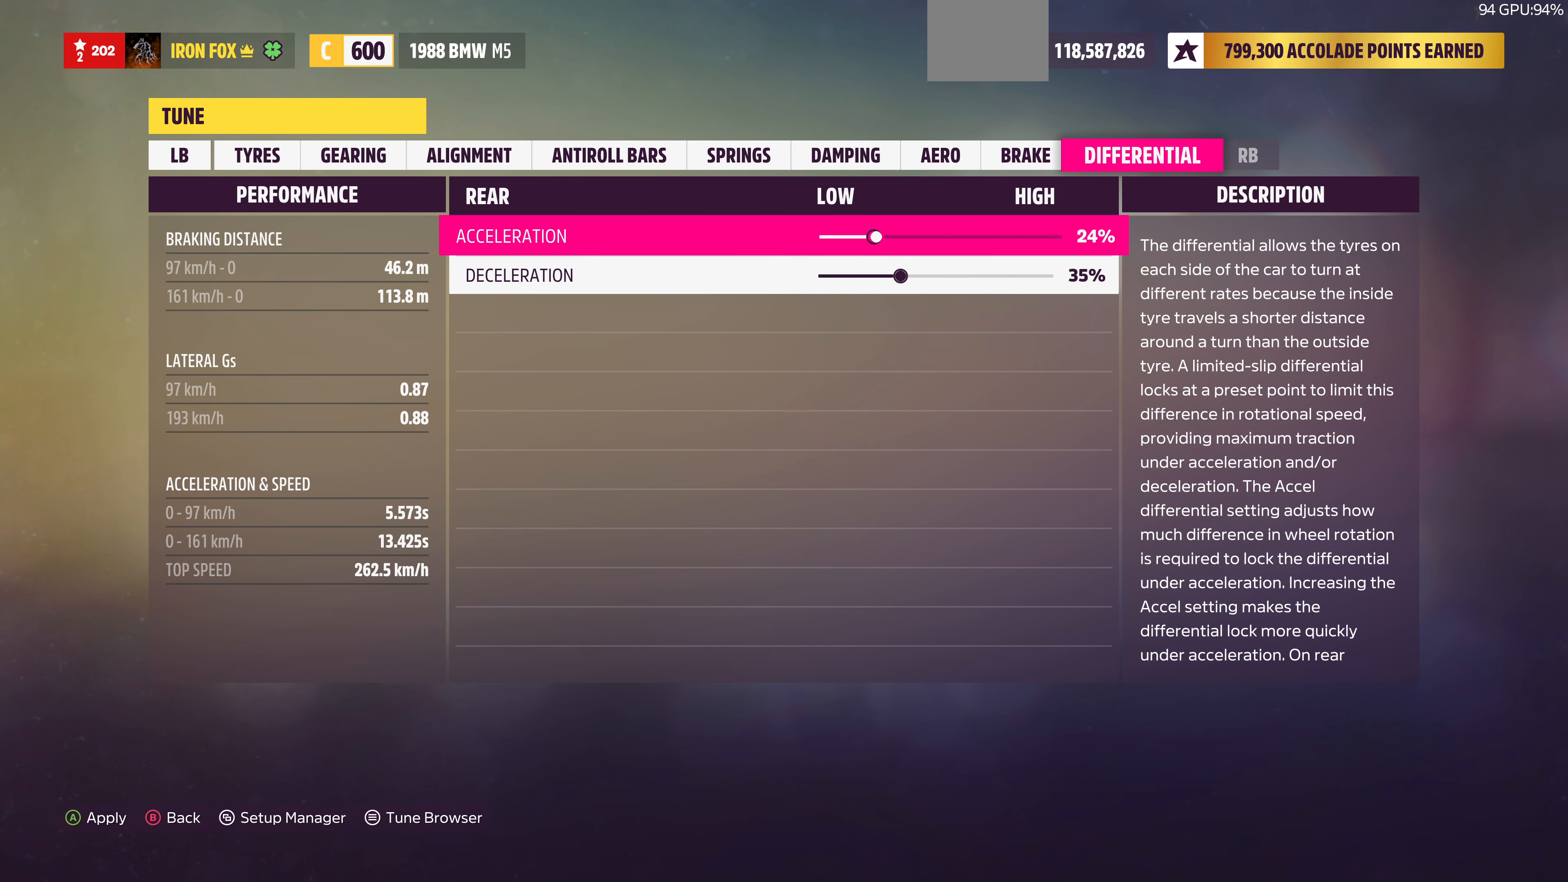
{"buttons": ["DPAD_RIGHT"], "left_stick": "center", "right_stick": "center", "events": []}
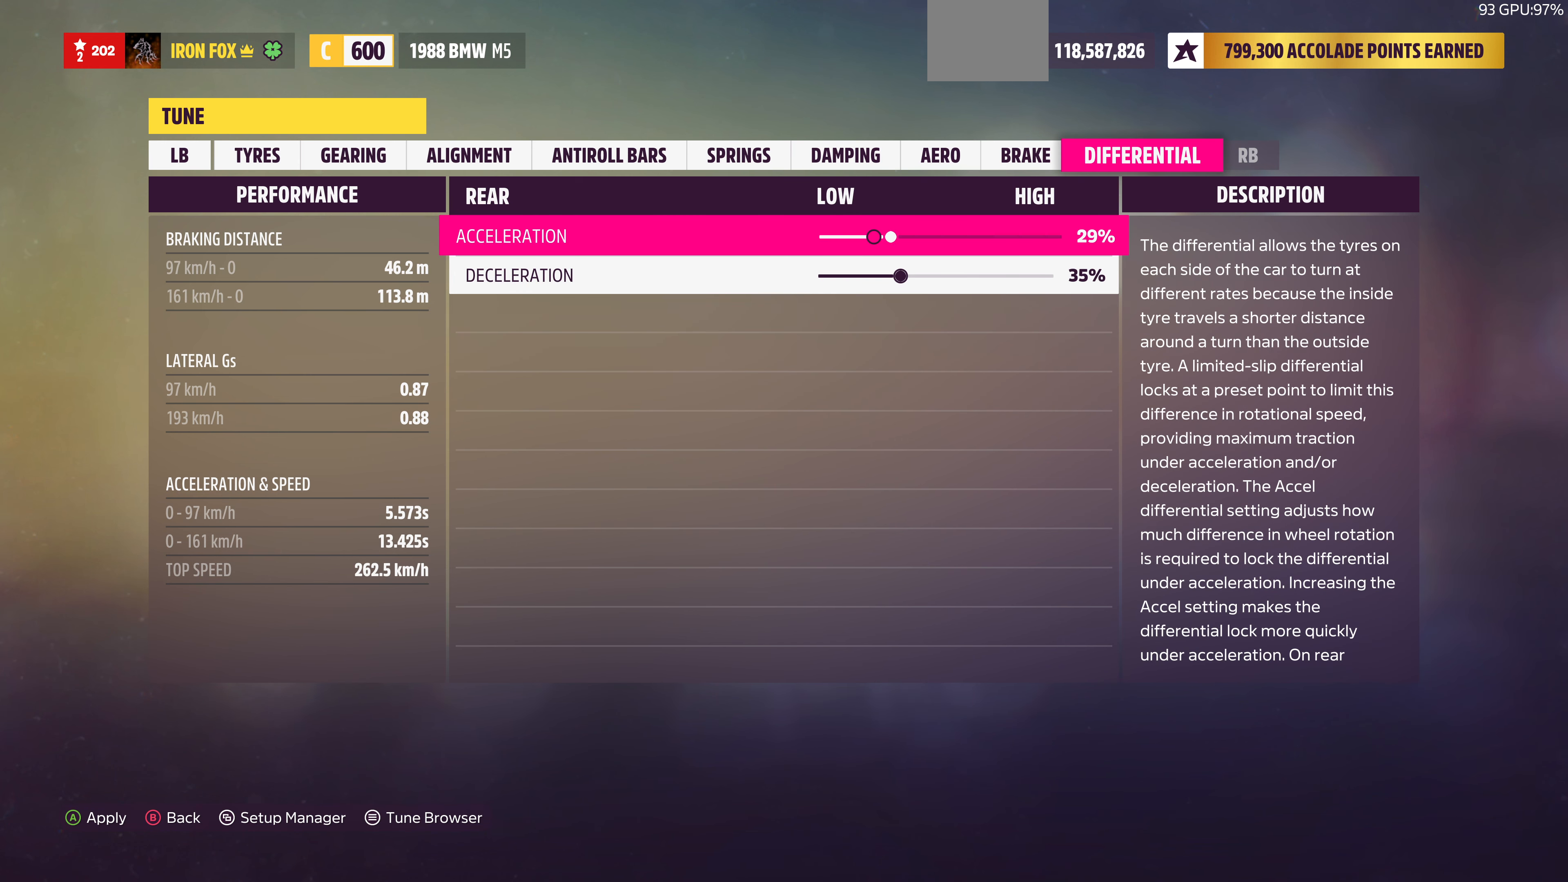
{"buttons": ["DPAD_RIGHT"], "left_stick": "center", "right_stick": "center", "events": []}
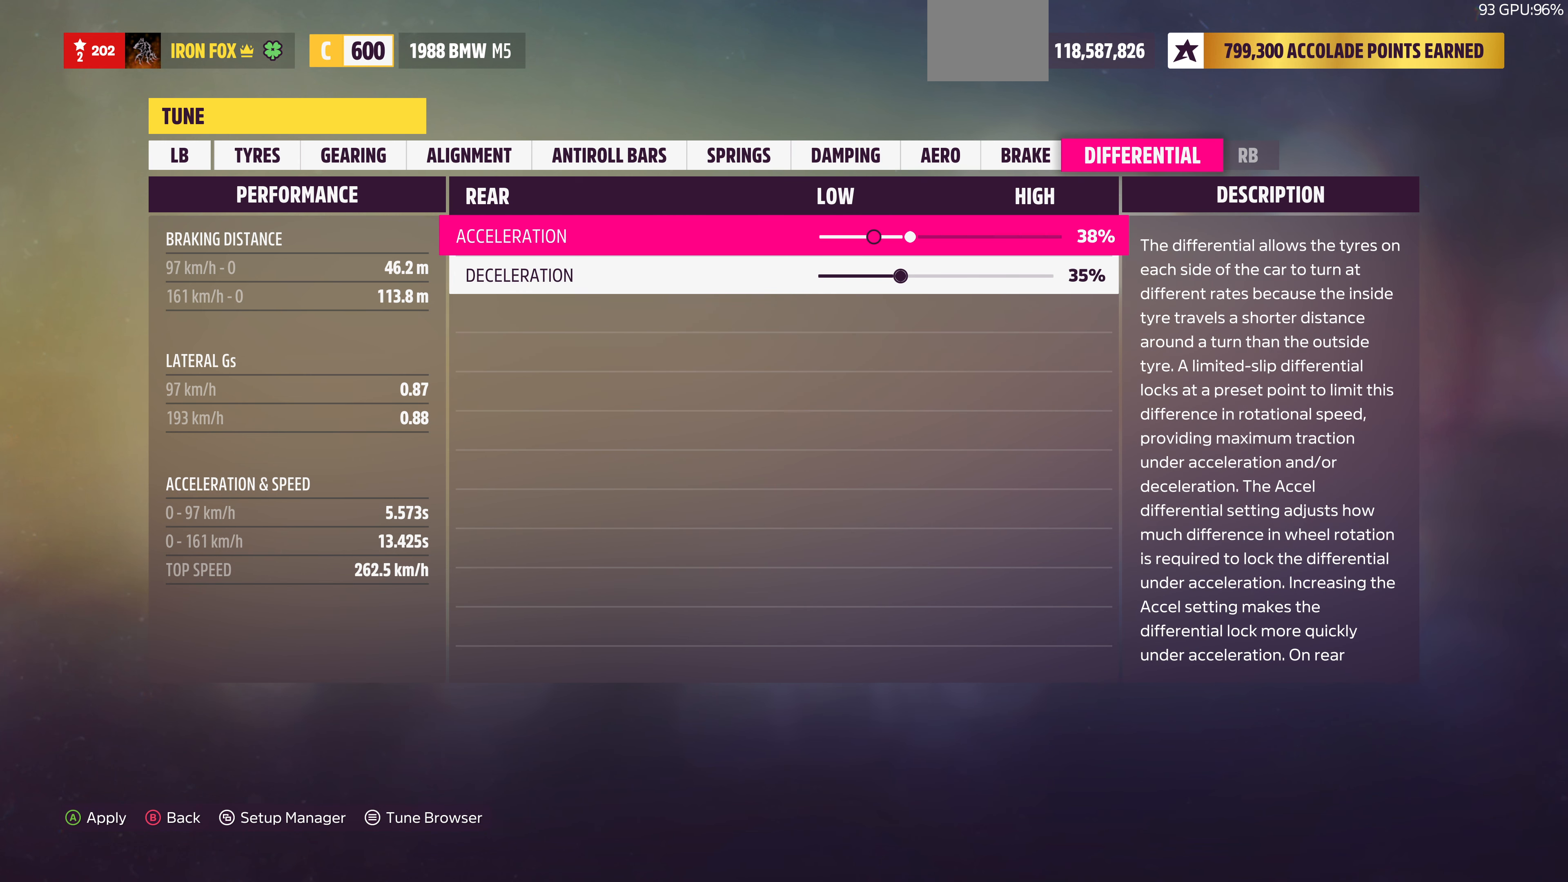
{"buttons": ["DPAD_RIGHT"], "left_stick": "center", "right_stick": "center", "events": []}
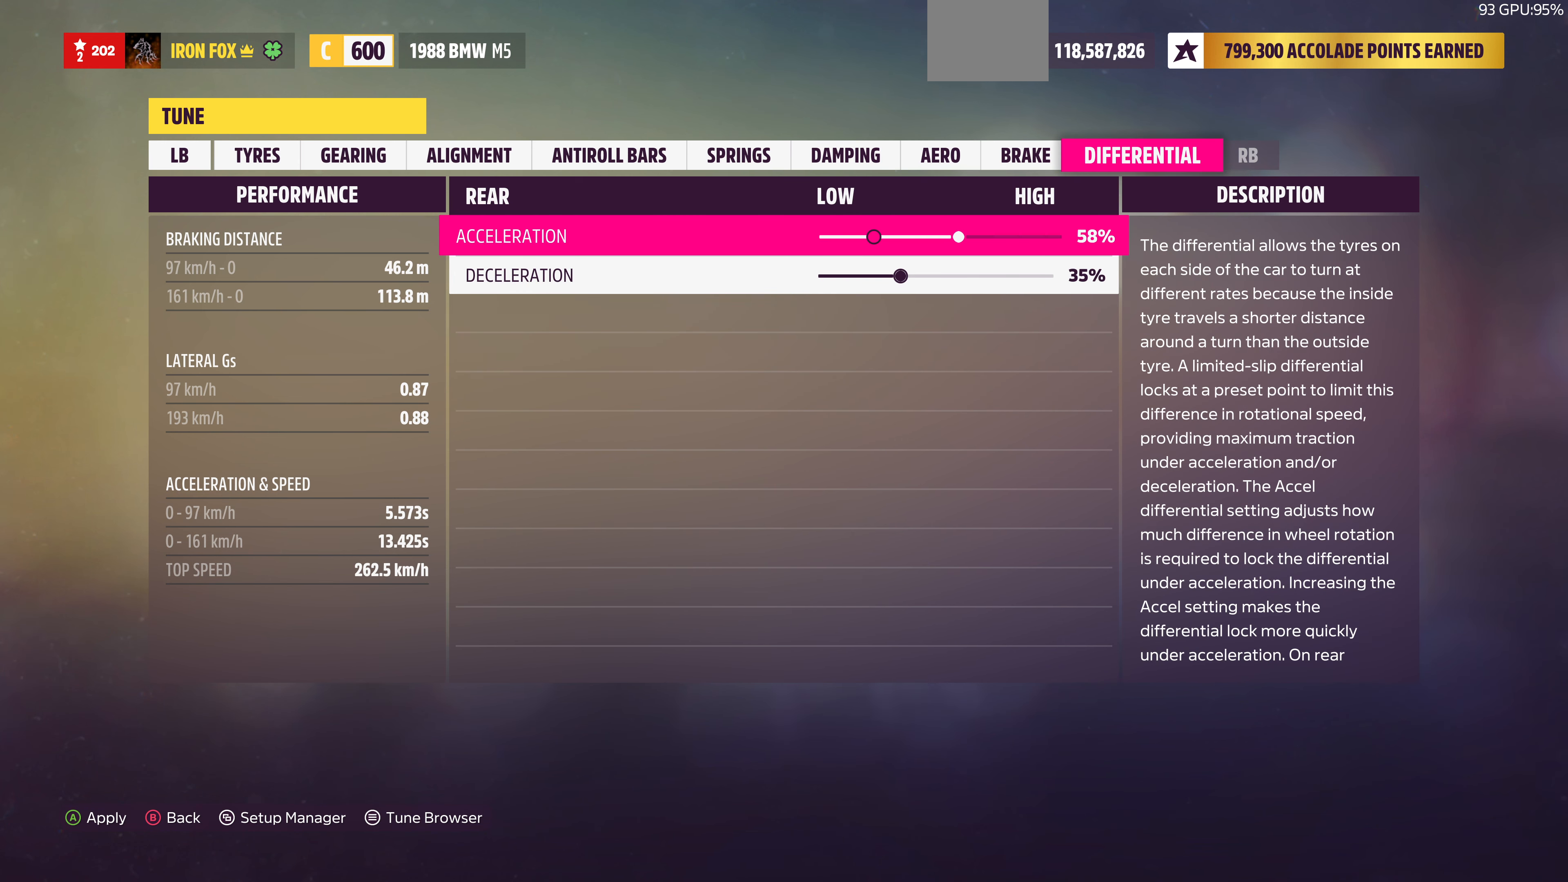
{"buttons": [], "left_stick": "center", "right_stick": "center", "events": [[400, "DPAD_RIGHT", "up"]]}
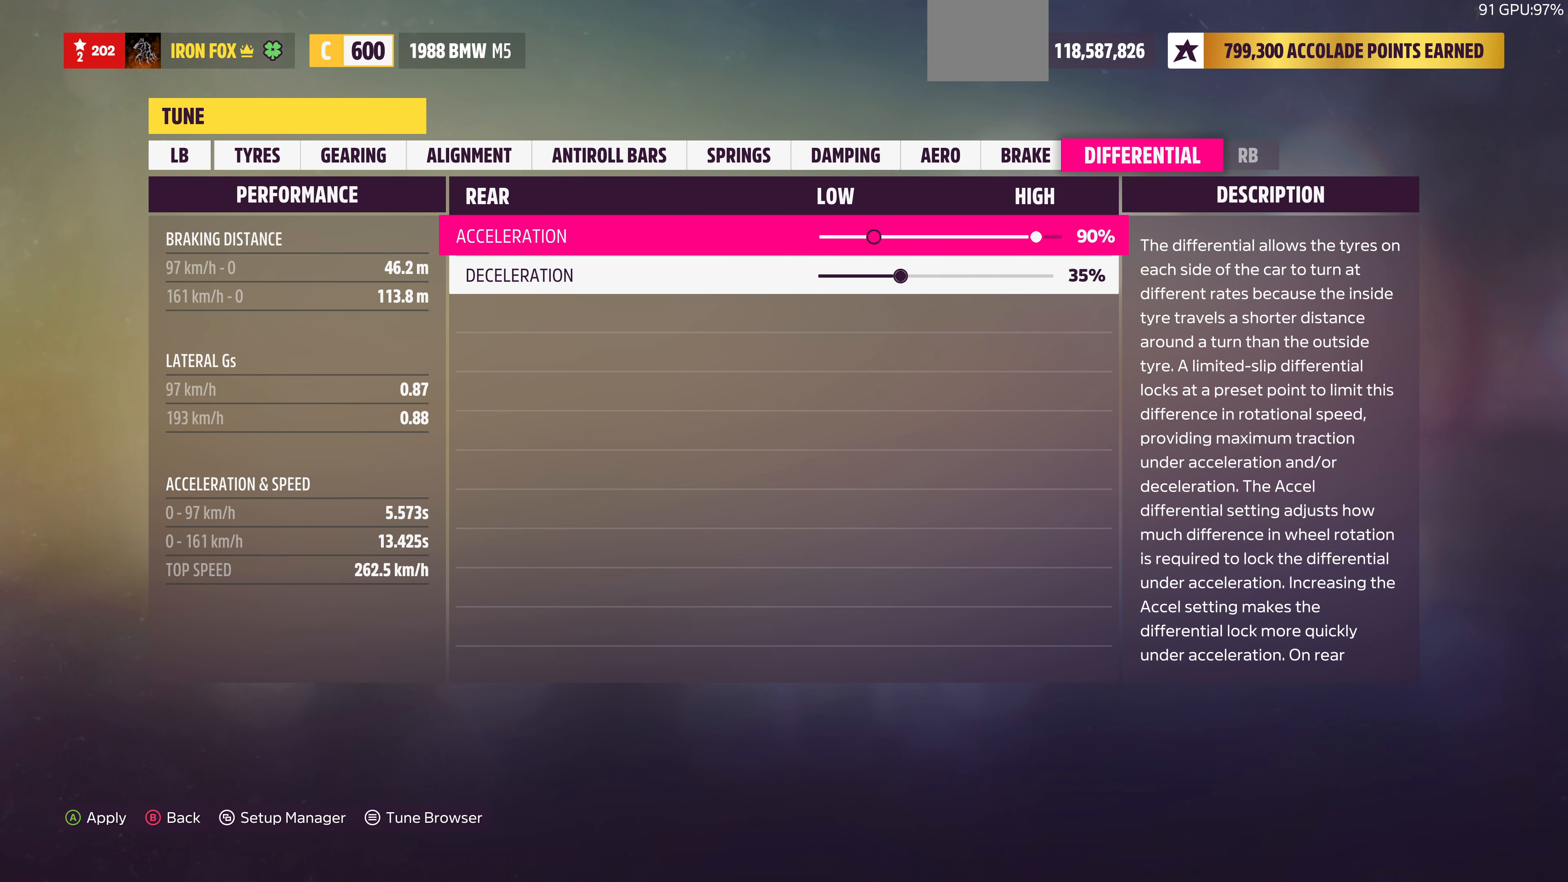
{"buttons": ["DPAD_LEFT"], "left_stick": "center", "right_stick": "center", "events": [[200, "DPAD_LEFT", "down"]]}
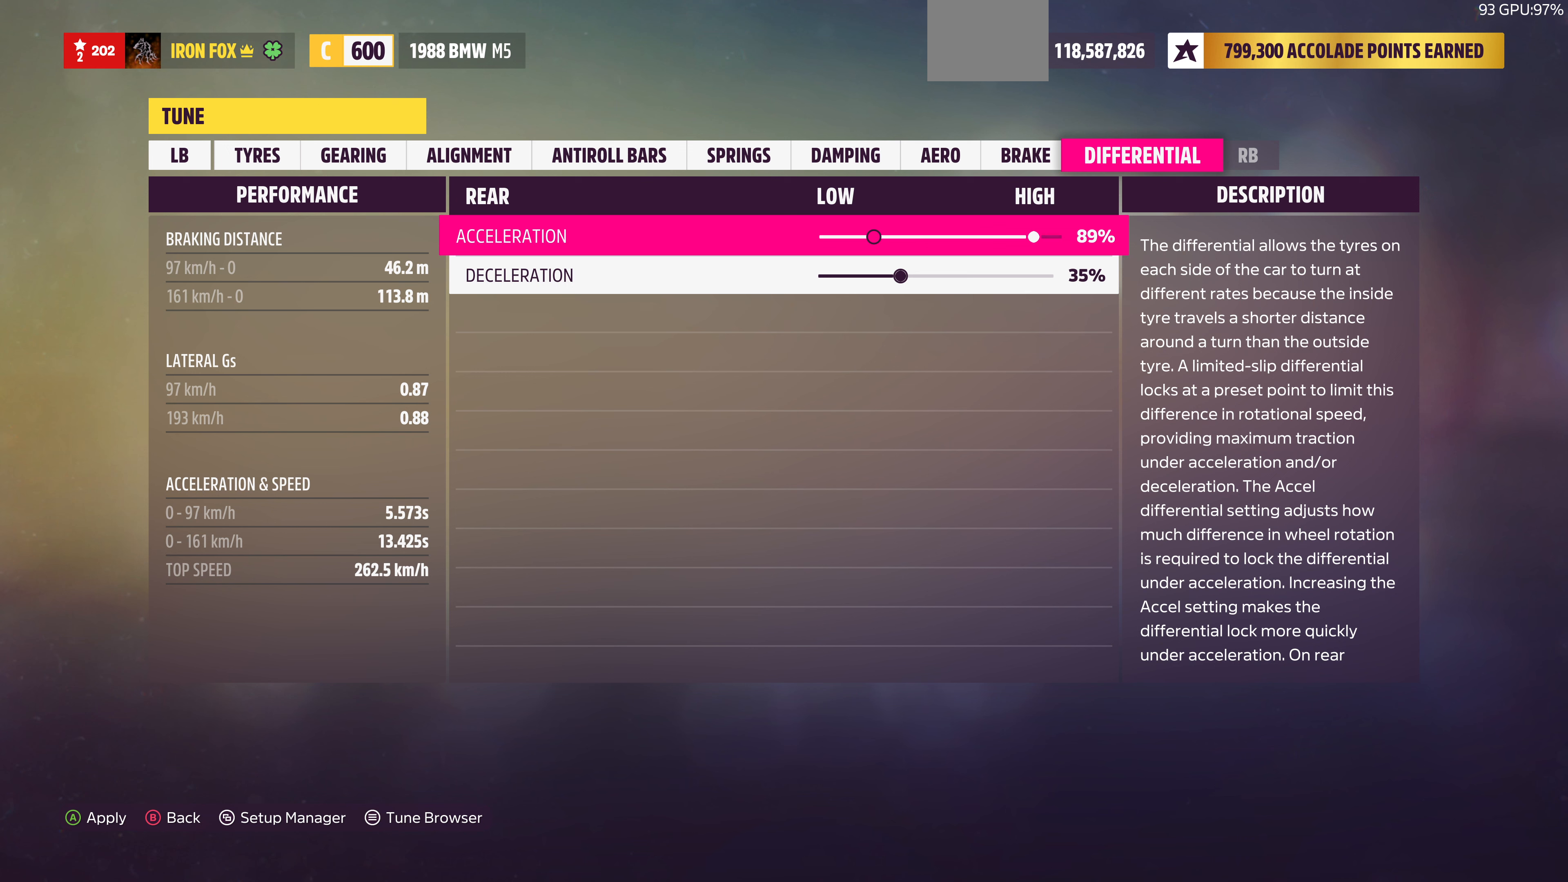
{"buttons": ["DPAD_LEFT"], "left_stick": "center", "right_stick": "center", "events": []}